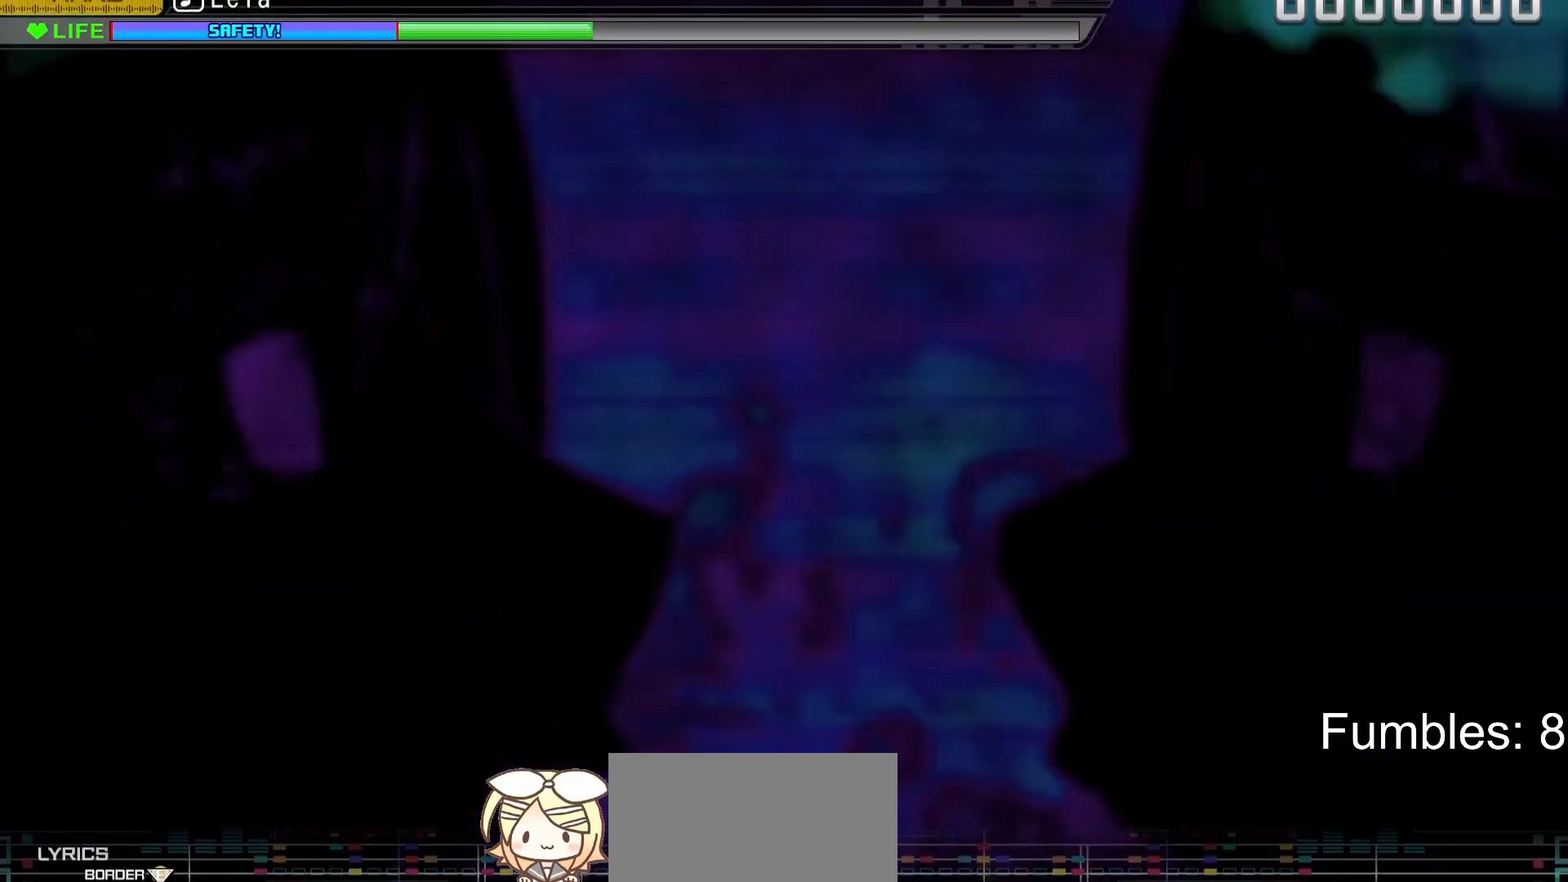
Gameplay with a controller (PlayStation layout); each line is a JSON object with the inputs held at the frame after it. "events" lists button and stick changes between this image and that frame as [ms after this image, input, new state], when the widget could be followed in between. Not read: L3.
{"buttons": ["TRIANGLE"], "left_stick": "center", "right_stick": "center", "events": [[167, "TRIANGLE", "down"], [283, "TRIANGLE", "up"], [300, "DPAD_UP", "down"], [383, "DPAD_UP", "up"], [467, "TRIANGLE", "down"]]}
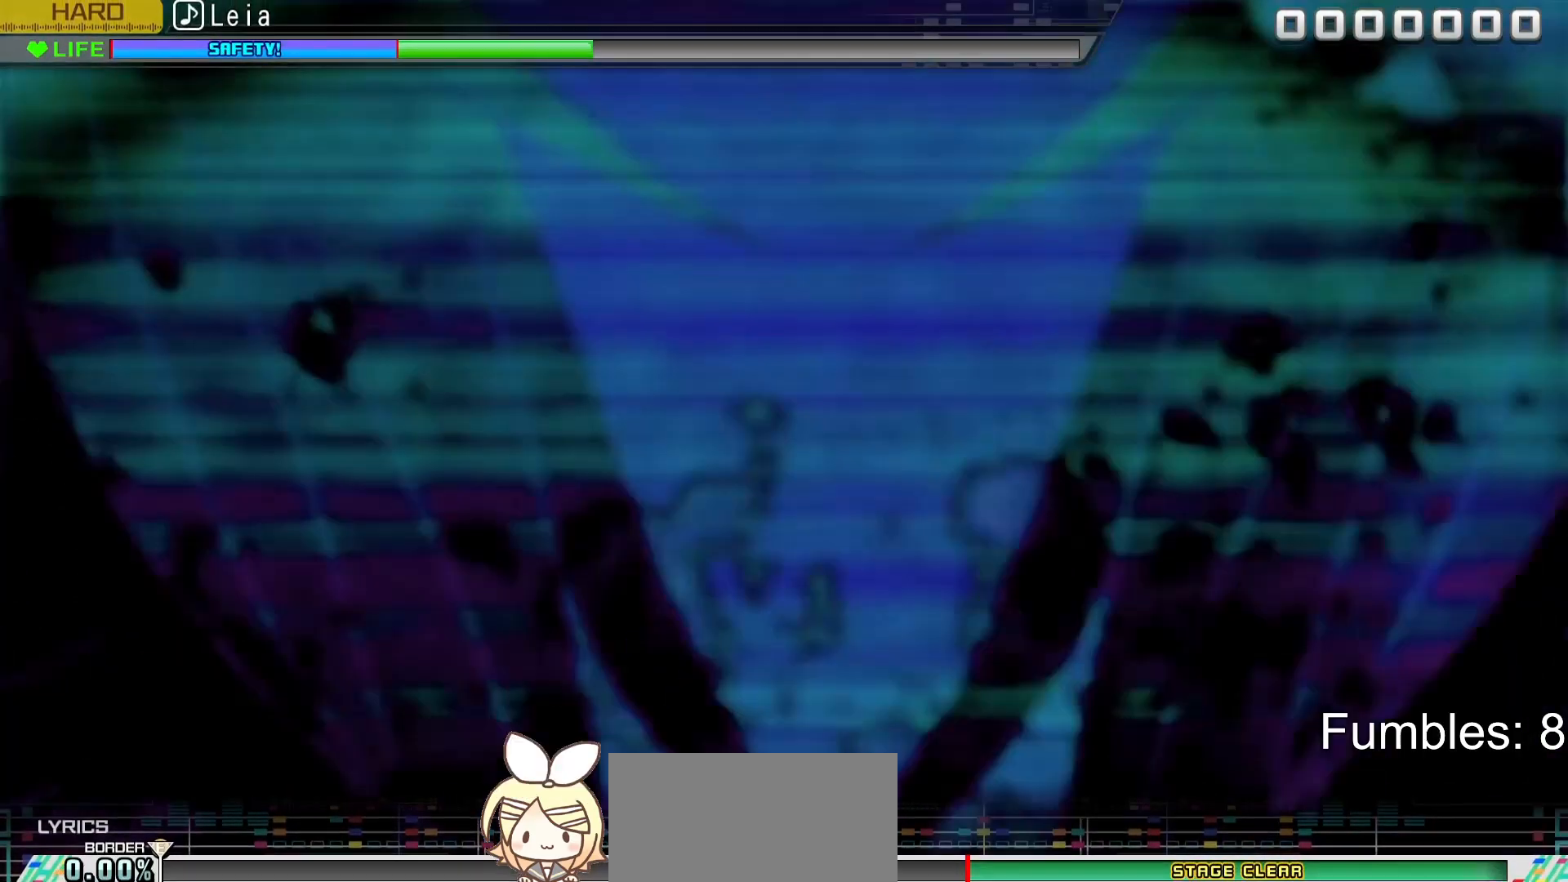
{"buttons": ["DPAD_UP"], "left_stick": "center", "right_stick": "center", "events": [[83, "TRIANGLE", "up"], [150, "DPAD_DOWN", "down"], [250, "DPAD_DOWN", "up"], [450, "CROSS", "down"], [483, "CROSS", "up"], [500, "DPAD_UP", "down"]]}
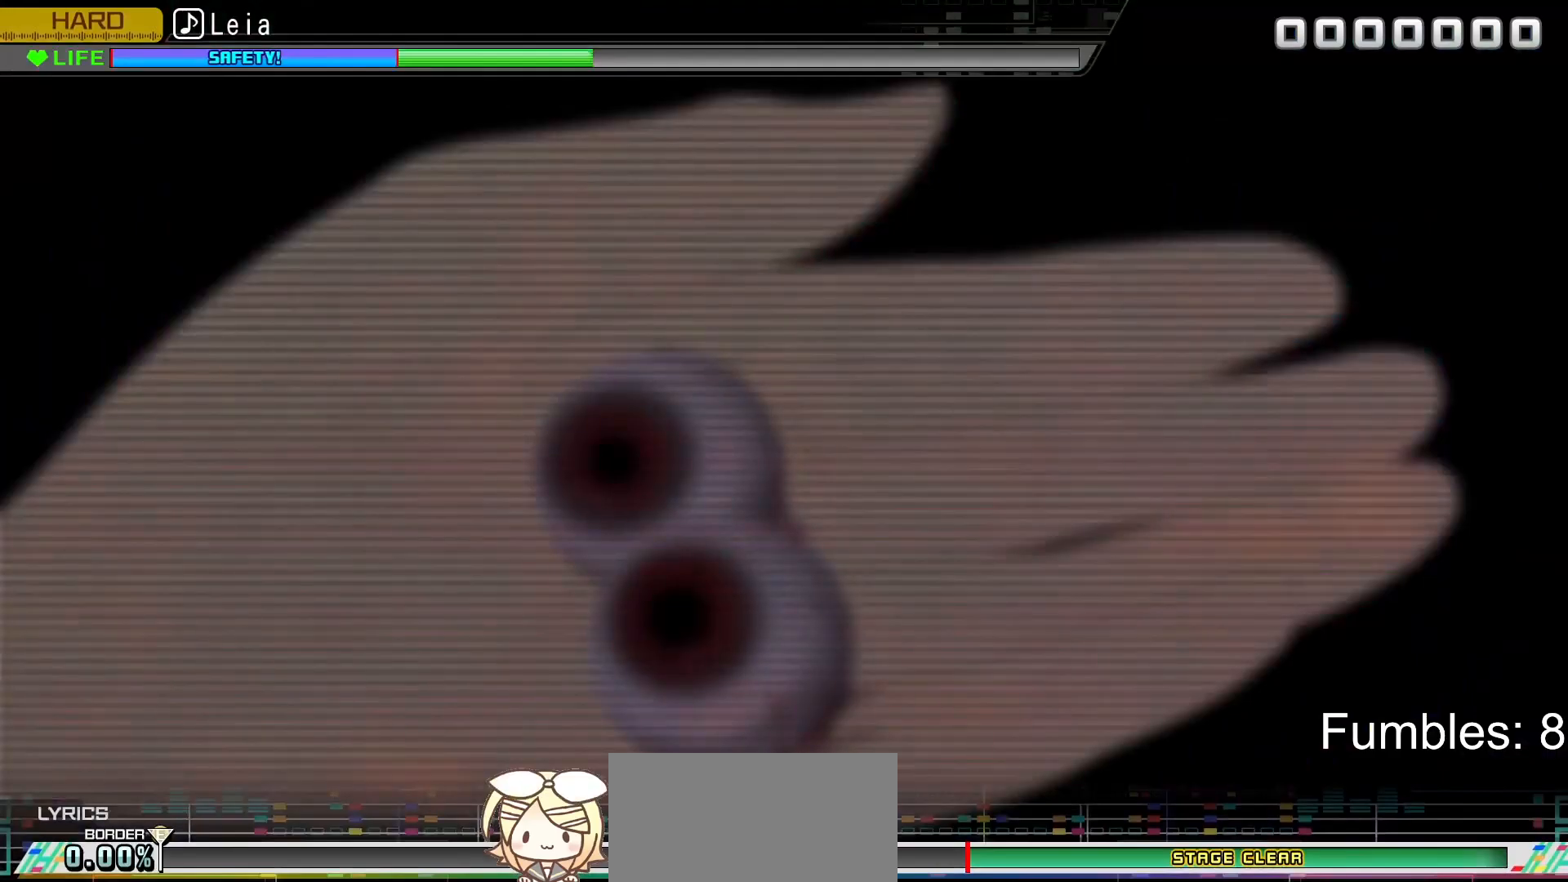
{"buttons": ["TRIANGLE"], "left_stick": "center", "right_stick": "center", "events": [[83, "CROSS", "down"], [83, "DPAD_UP", "up"], [167, "CROSS", "up"], [267, "DPAD_UP", "down"], [367, "DPAD_UP", "up"], [450, "TRIANGLE", "down"]]}
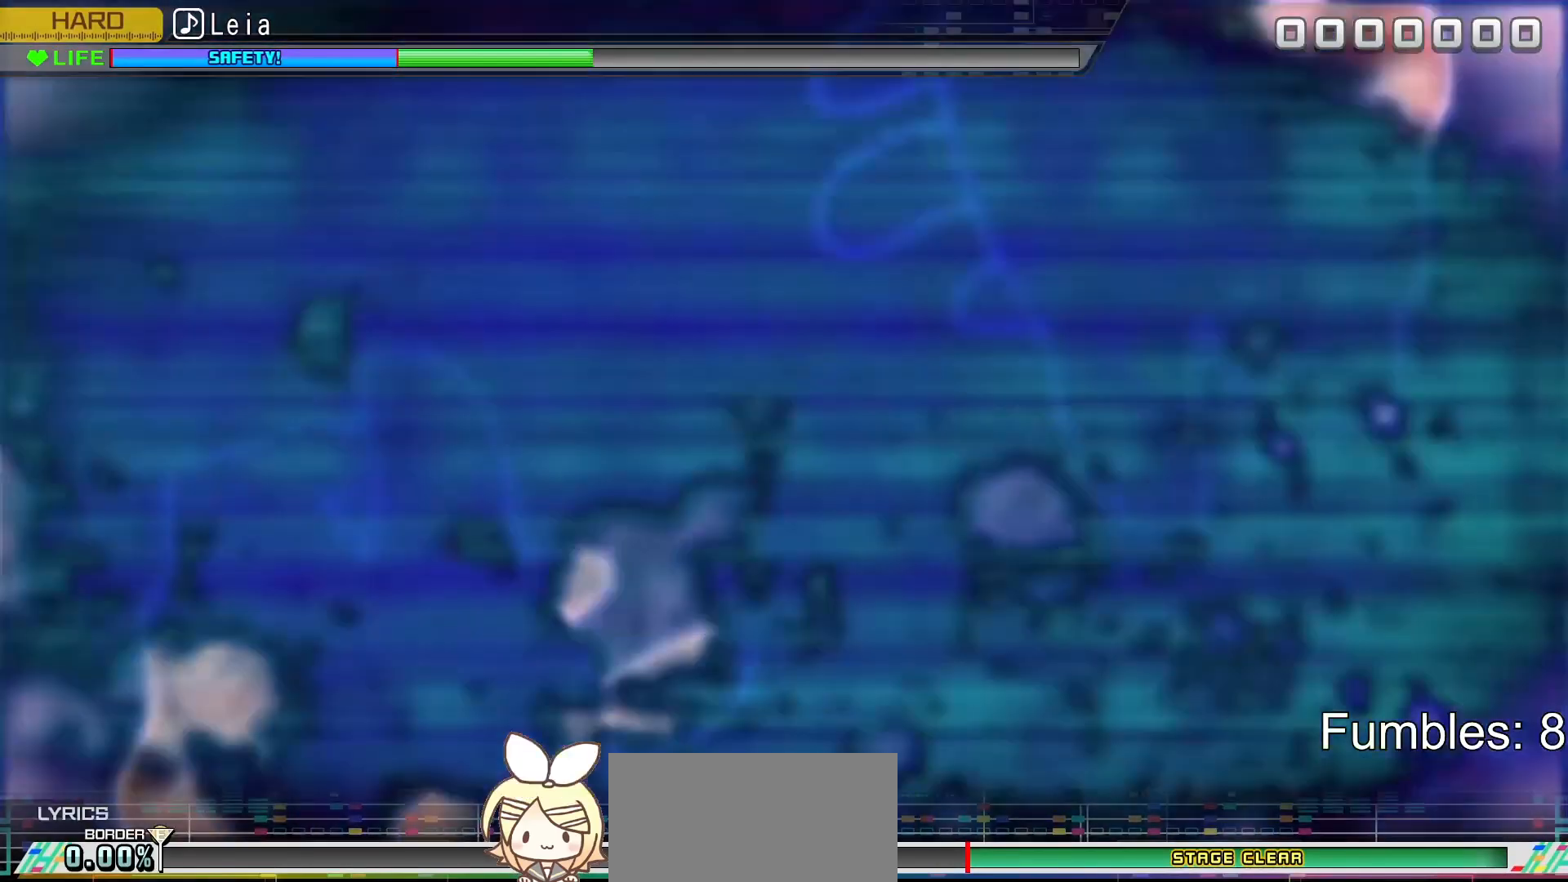
{"buttons": [], "left_stick": "center", "right_stick": "center", "events": [[100, "DPAD_UP", "down"], [100, "TRIANGLE", "up"], [183, "DPAD_UP", "up"], [283, "CROSS", "down"], [300, "CROSS", "up"], [367, "DPAD_DOWN", "down"], [400, "CROSS", "down"], [417, "DPAD_DOWN", "up"], [500, "CROSS", "up"]]}
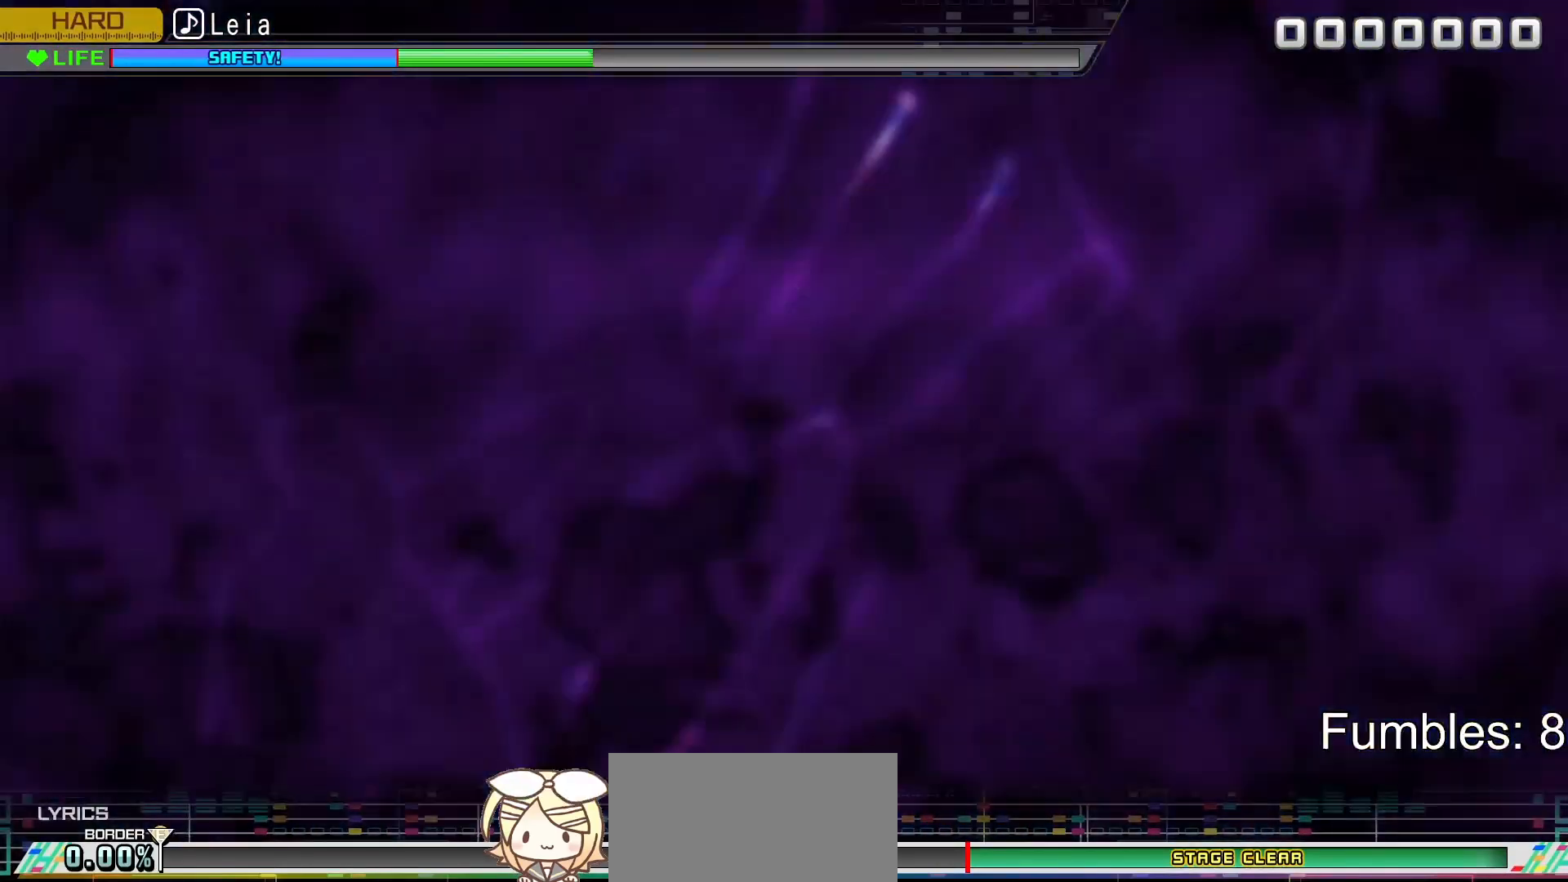
{"buttons": [], "left_stick": "center", "right_stick": "center", "events": [[200, "DPAD_UP", "down"], [250, "TRIANGLE", "down"], [267, "DPAD_UP", "up"], [317, "TRIANGLE", "up"], [350, "DPAD_UP", "down"], [467, "DPAD_UP", "up"]]}
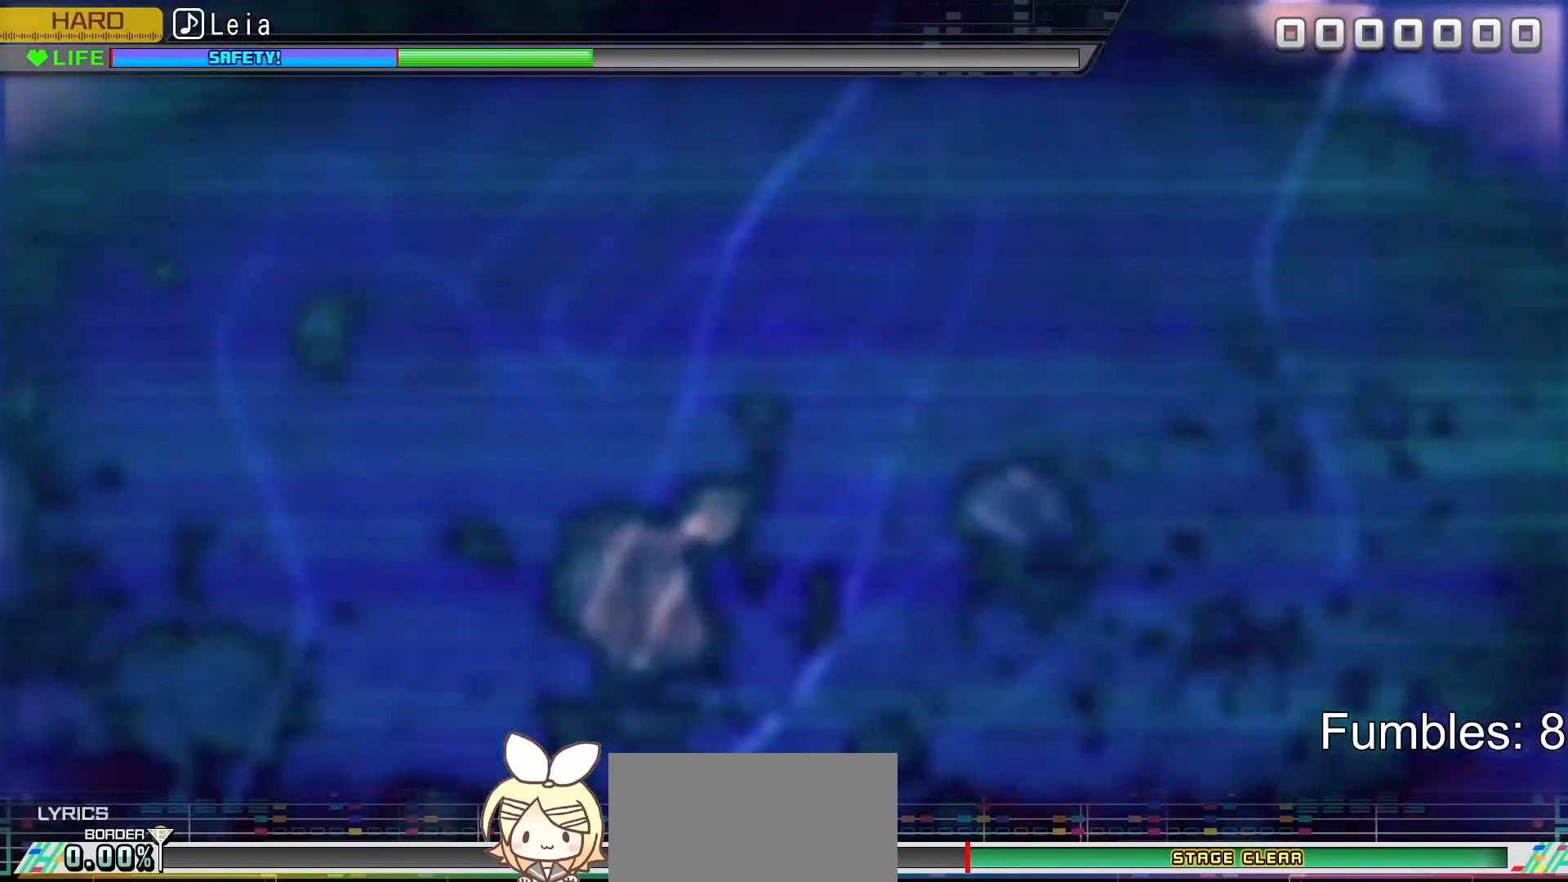
{"buttons": [], "left_stick": "center", "right_stick": "center", "events": [[283, "CROSS", "down"], [383, "CROSS", "up"]]}
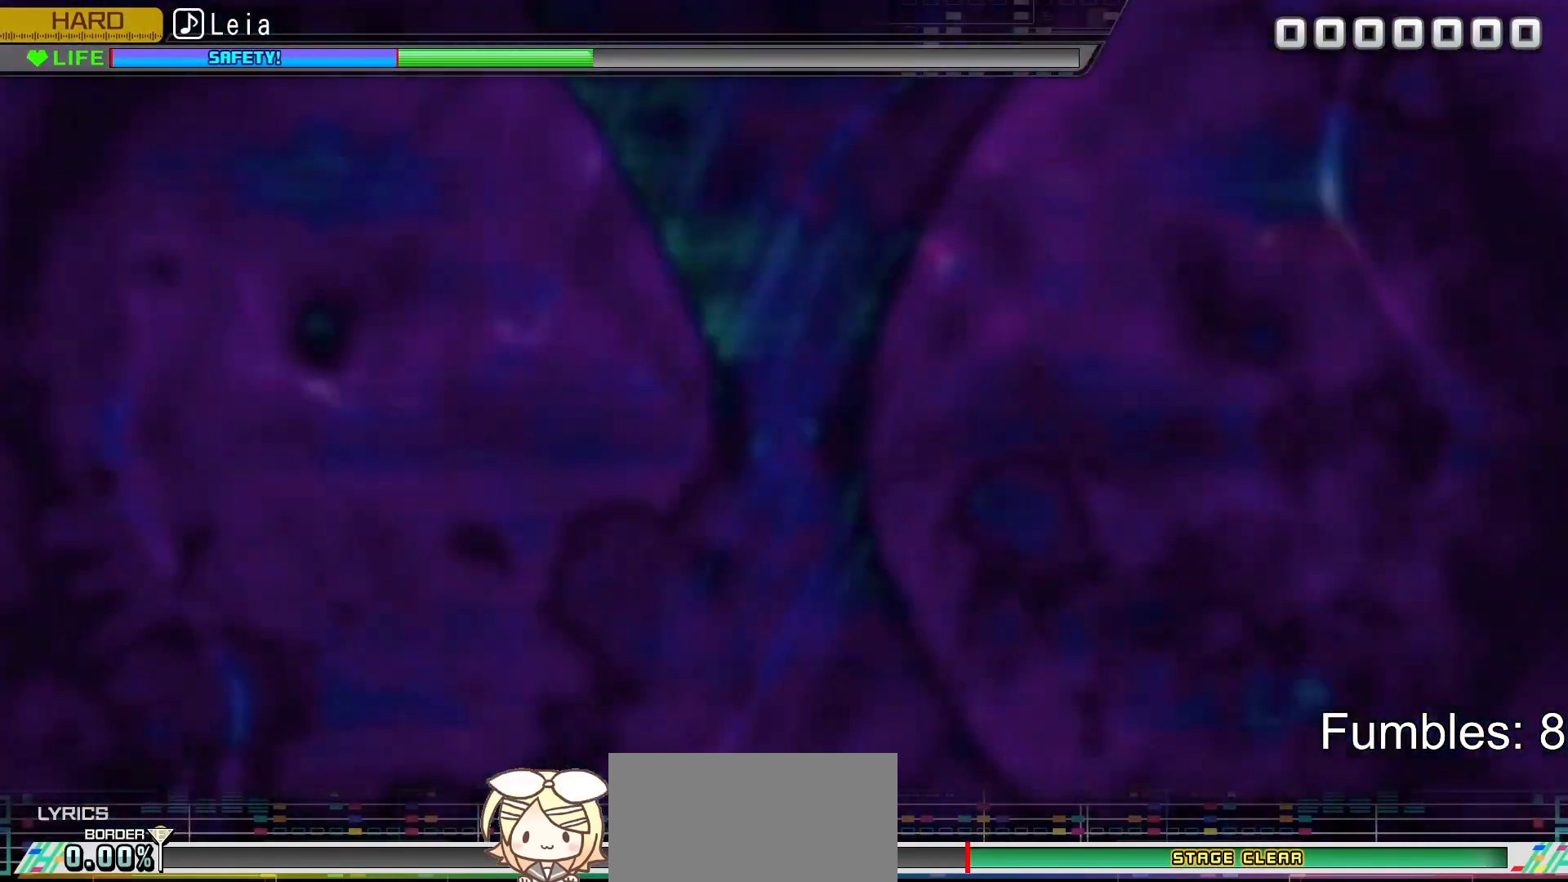
{"buttons": [], "left_stick": "center", "right_stick": "center", "events": []}
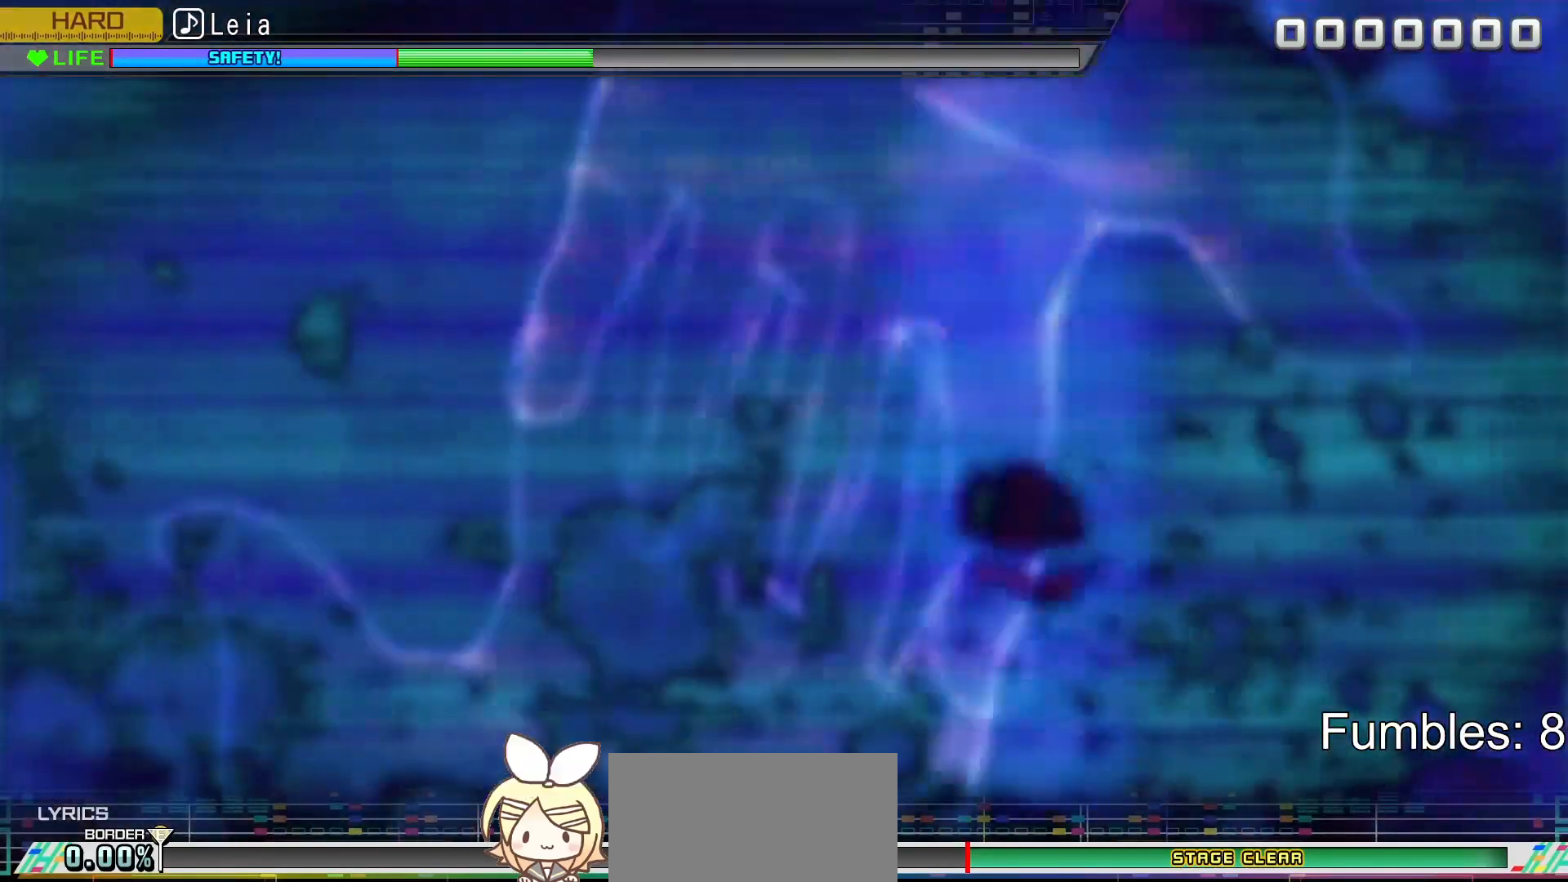
{"buttons": ["TRIANGLE"], "left_stick": "center", "right_stick": "center", "events": [[450, "TRIANGLE", "down"]]}
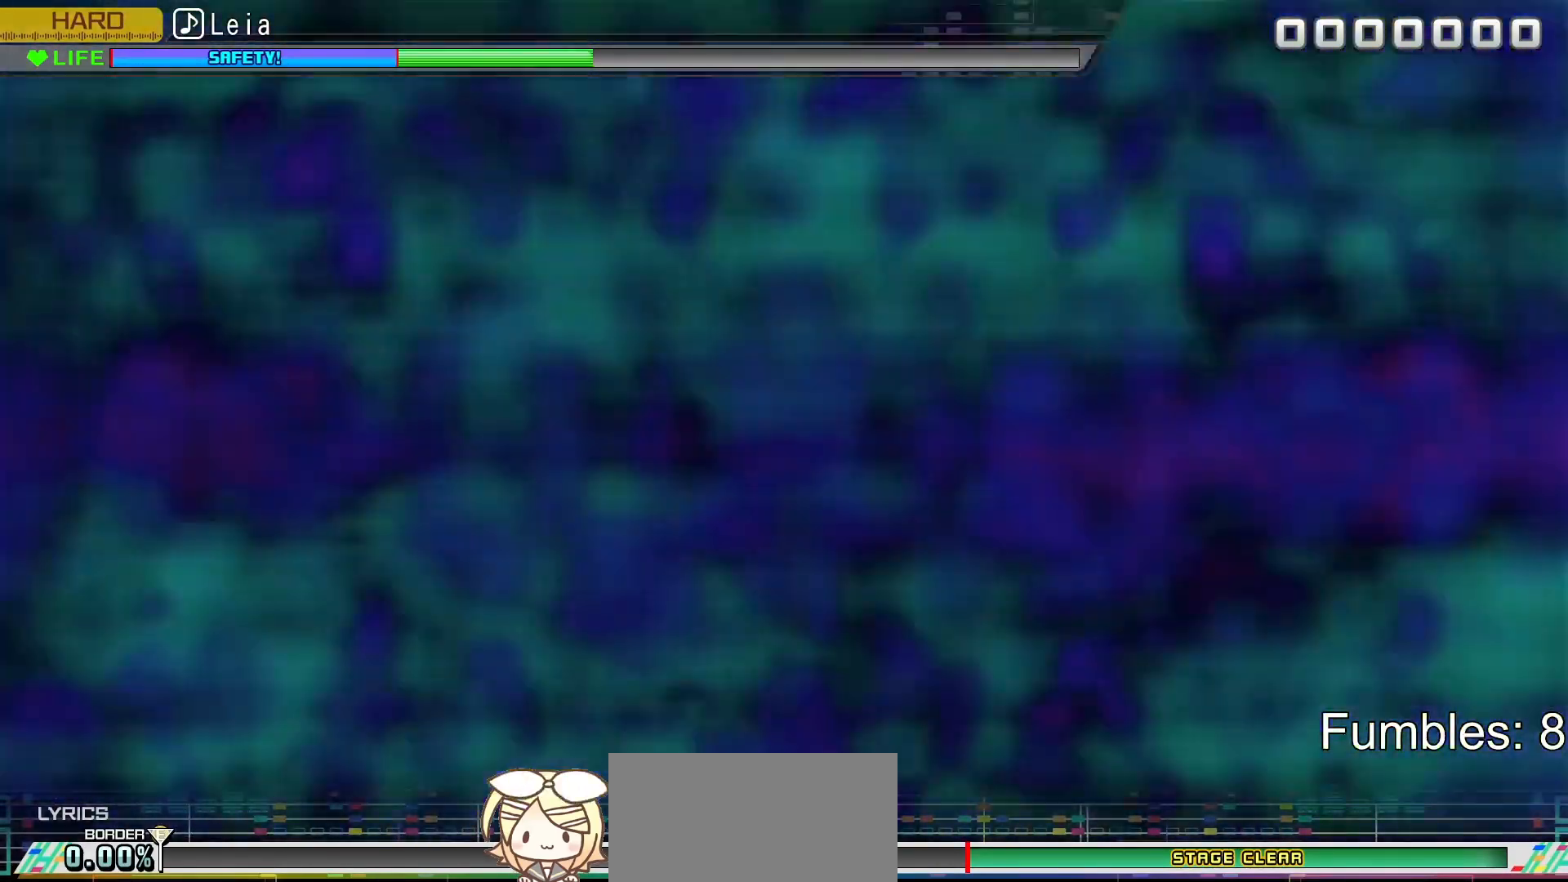
{"buttons": ["CROSS"], "left_stick": "center", "right_stick": "center", "events": [[17, "DPAD_UP", "down"], [17, "TRIANGLE", "up"], [67, "TRIANGLE", "down"], [100, "DPAD_UP", "up"], [200, "TRIANGLE", "up"], [300, "DPAD_DOWN", "down"], [417, "DPAD_DOWN", "up"], [483, "CROSS", "down"]]}
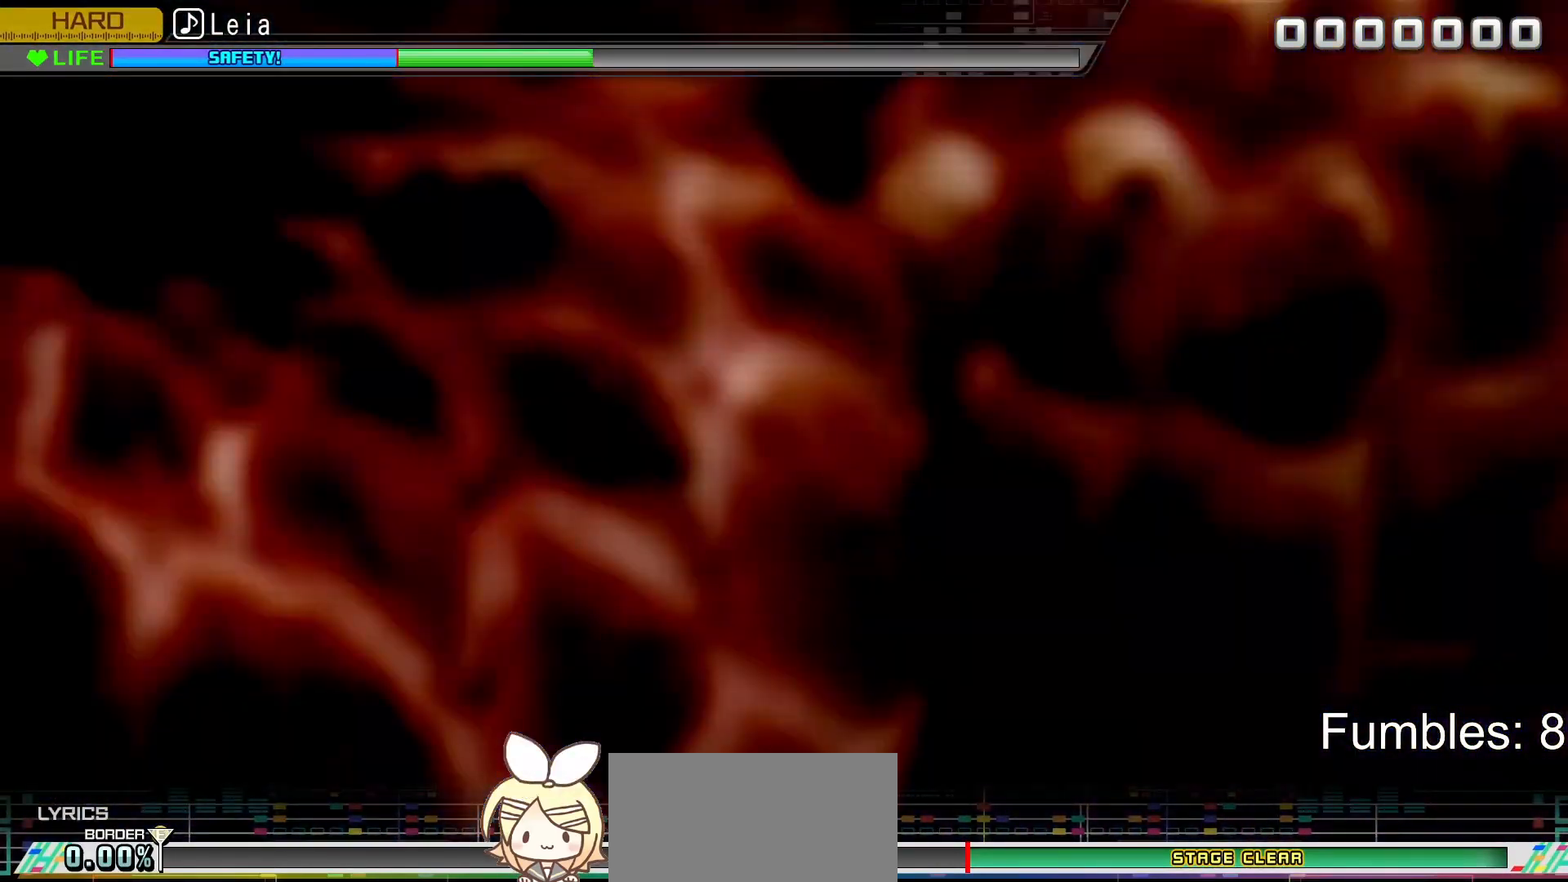
{"buttons": ["DPAD_UP"], "left_stick": "center", "right_stick": "center", "events": [[117, "CROSS", "up"], [117, "DPAD_DOWN", "down"], [233, "DPAD_DOWN", "up"], [300, "TRIANGLE", "down"], [400, "TRIANGLE", "up"], [450, "DPAD_UP", "down"]]}
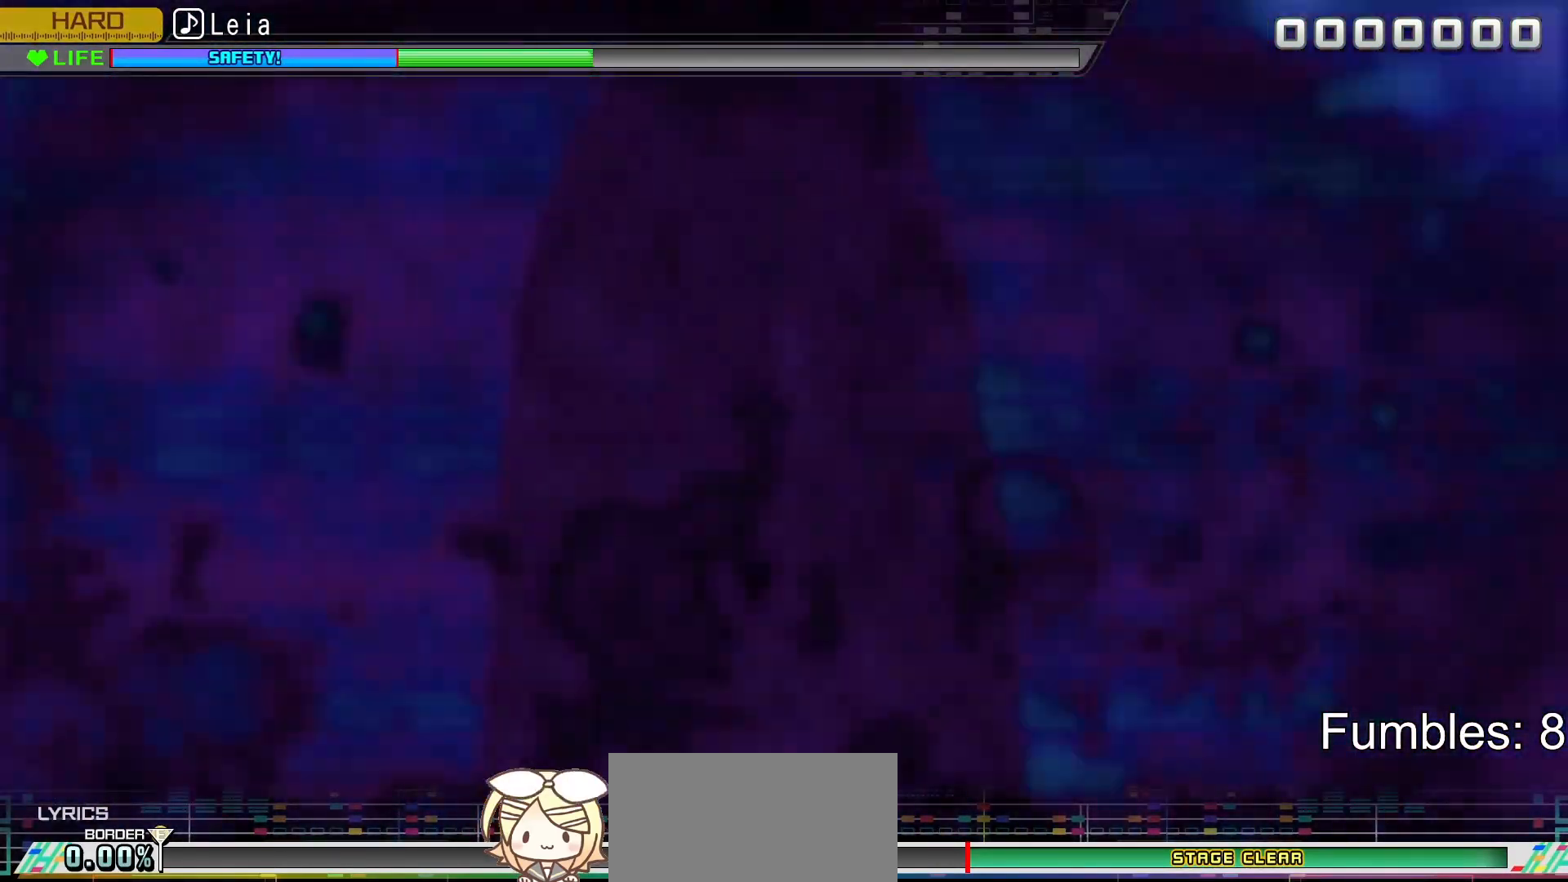
{"buttons": ["CROSS"], "left_stick": "center", "right_stick": "center", "events": [[83, "DPAD_UP", "up"], [133, "CROSS", "down"], [233, "CROSS", "up"], [267, "DPAD_DOWN", "down"], [333, "DPAD_DOWN", "up"], [433, "CROSS", "down"]]}
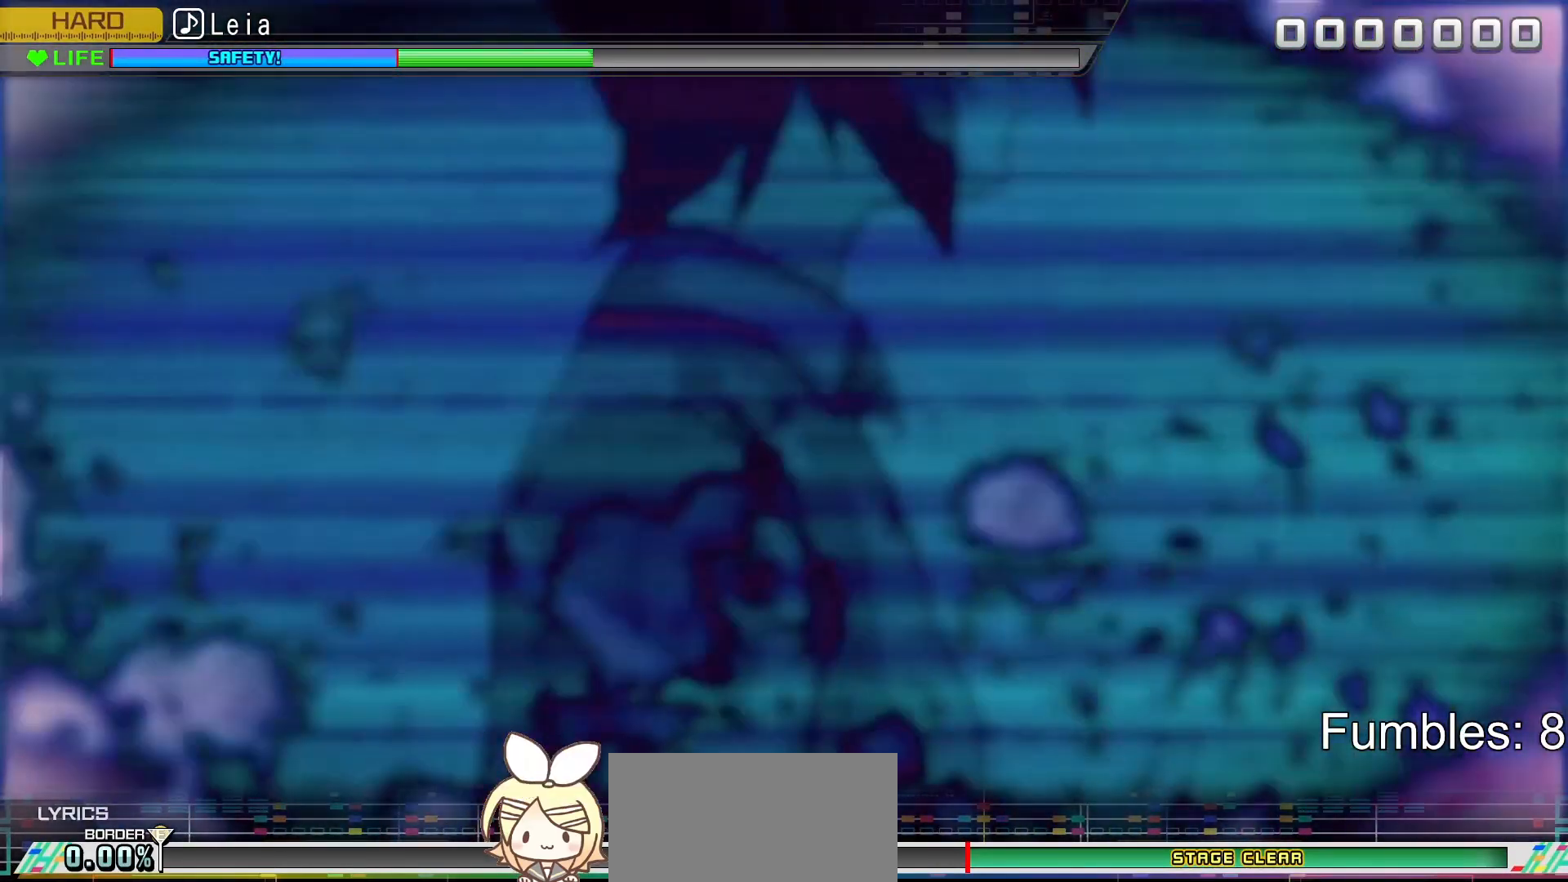
{"buttons": [], "left_stick": "center", "right_stick": "center", "events": [[50, "CROSS", "up"], [217, "DPAD_UP", "down"], [350, "DPAD_UP", "up"]]}
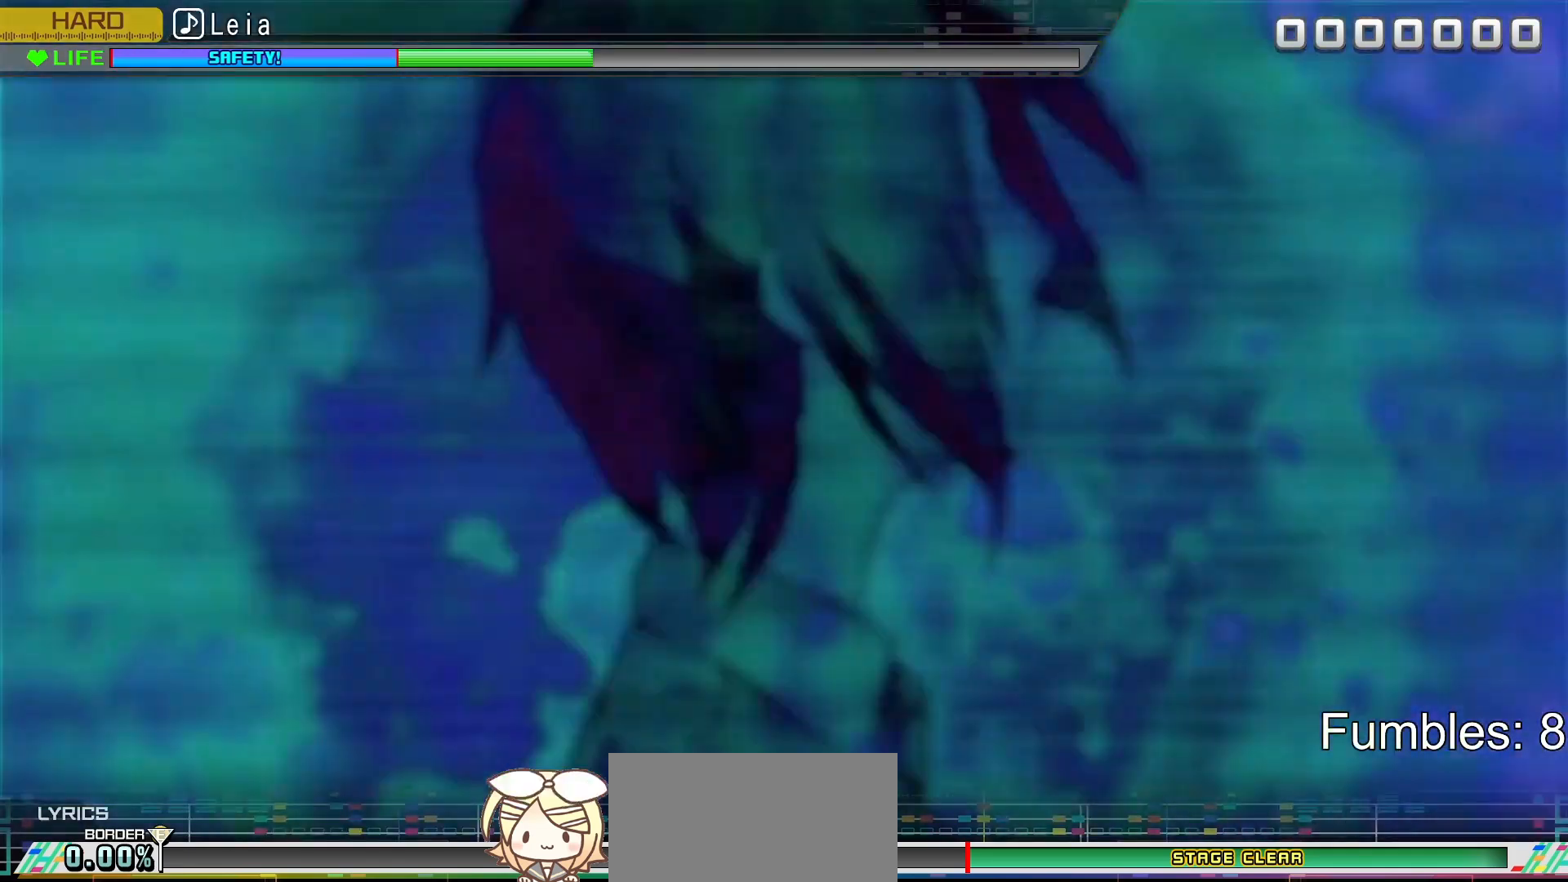
{"buttons": ["CROSS"], "left_stick": "center", "right_stick": "center", "events": [[17, "TRIANGLE", "down"], [133, "TRIANGLE", "up"], [150, "DPAD_DOWN", "down"], [283, "DPAD_DOWN", "up"], [433, "CROSS", "down"]]}
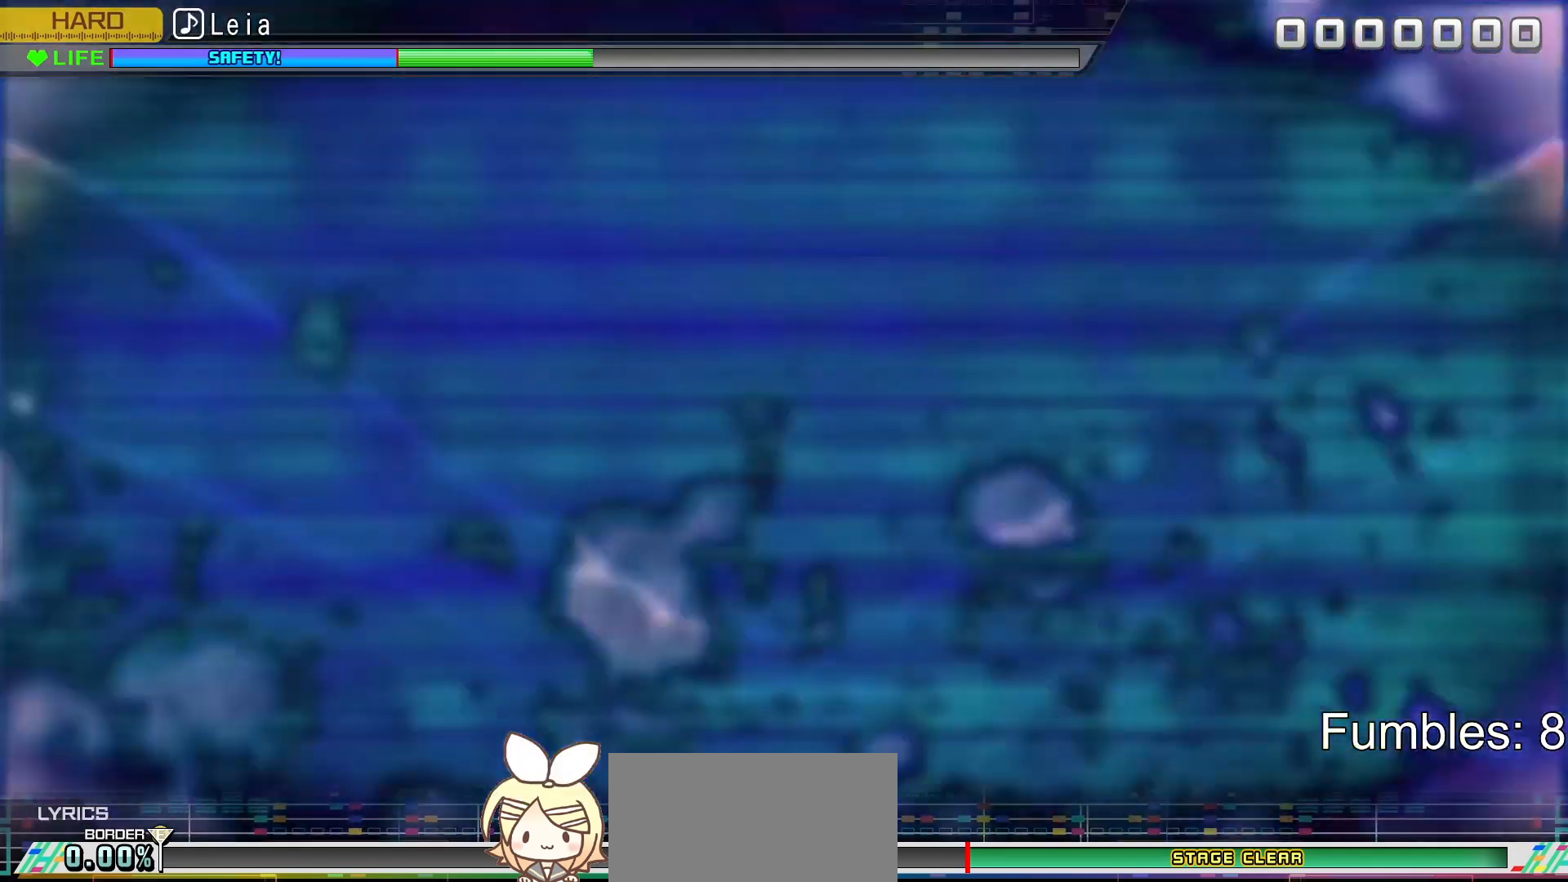
{"buttons": [], "left_stick": "center", "right_stick": "center", "events": [[17, "CROSS", "up"], [83, "DPAD_UP", "down"], [183, "DPAD_UP", "up"], [217, "TRIANGLE", "down"], [400, "TRIANGLE", "up"]]}
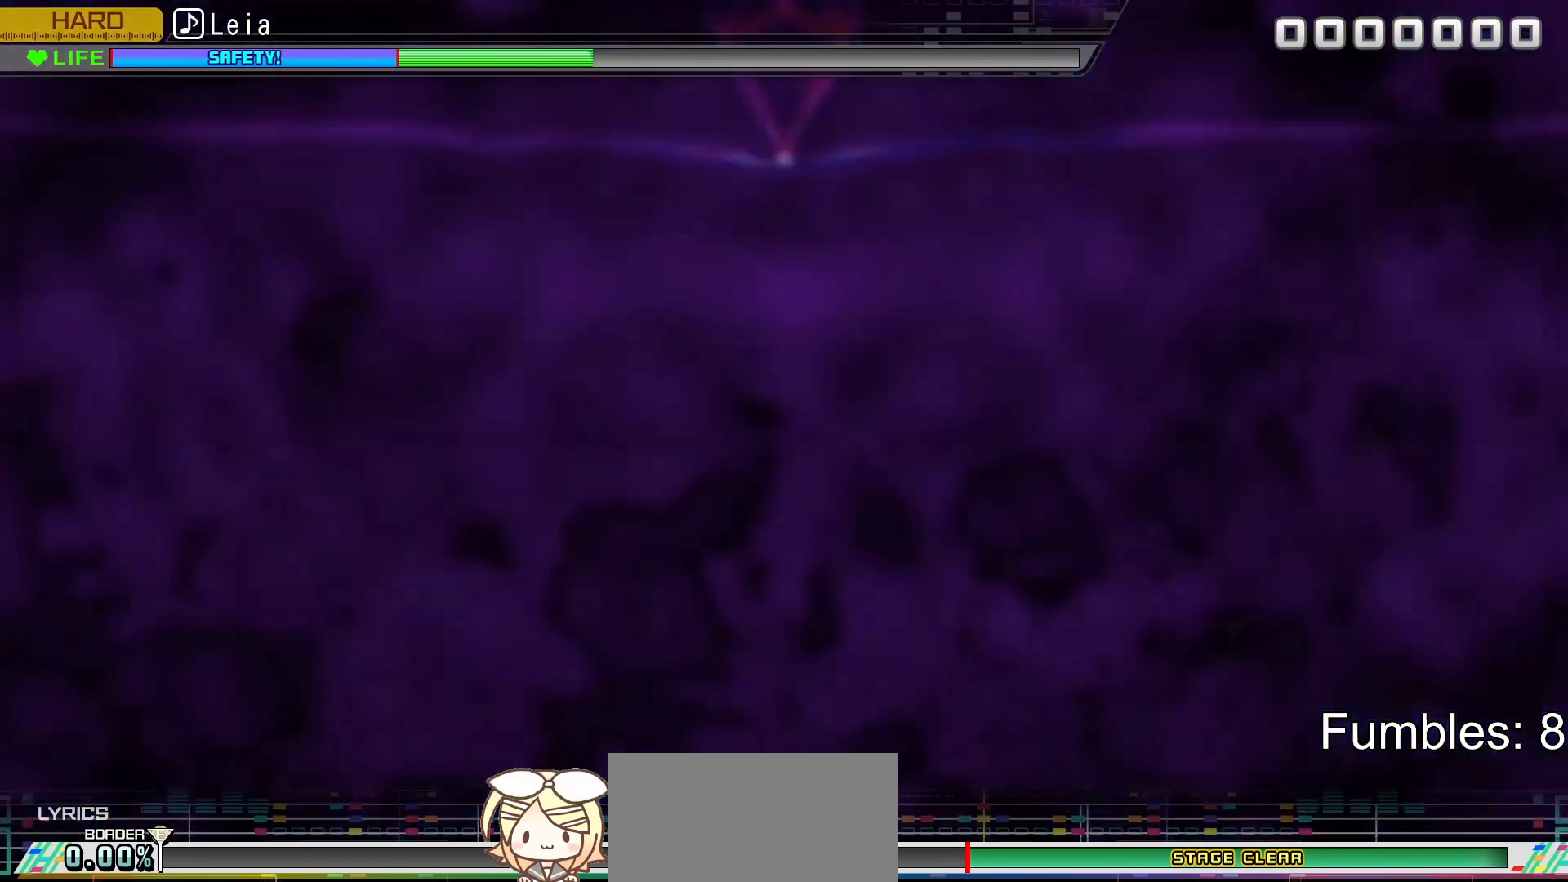
{"buttons": [], "left_stick": "center", "right_stick": "center", "events": [[233, "DPAD_DOWN", "down"], [333, "DPAD_DOWN", "up"]]}
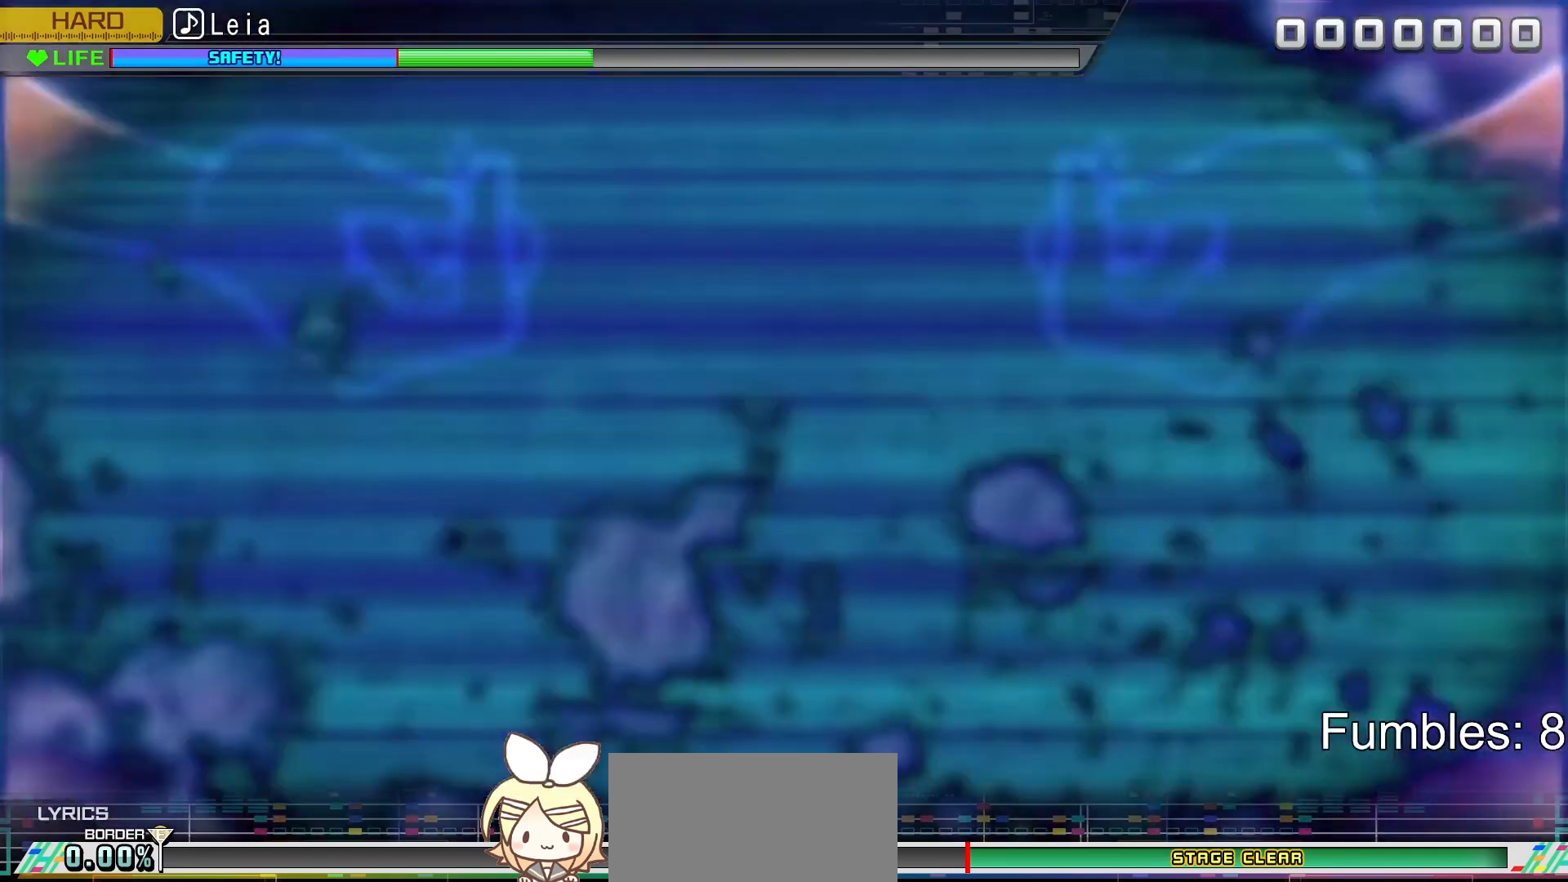
{"buttons": [], "left_stick": "center", "right_stick": "center", "events": [[200, "CROSS", "down"], [367, "CROSS", "up"]]}
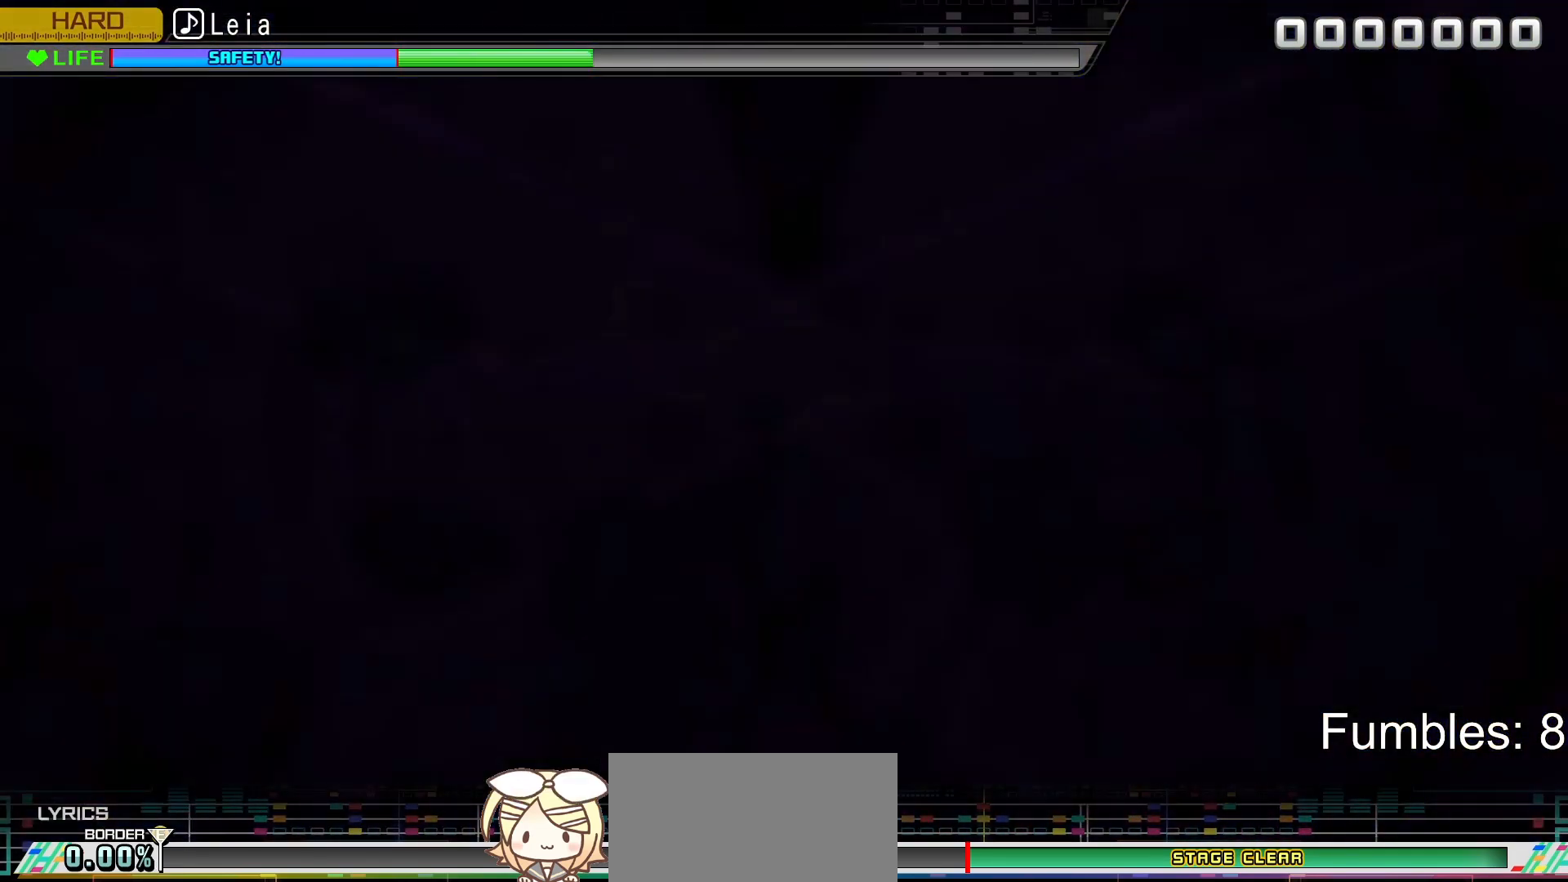
{"buttons": [], "left_stick": "center", "right_stick": "center", "events": [[183, "DPAD_UP", "down"], [300, "DPAD_UP", "up"]]}
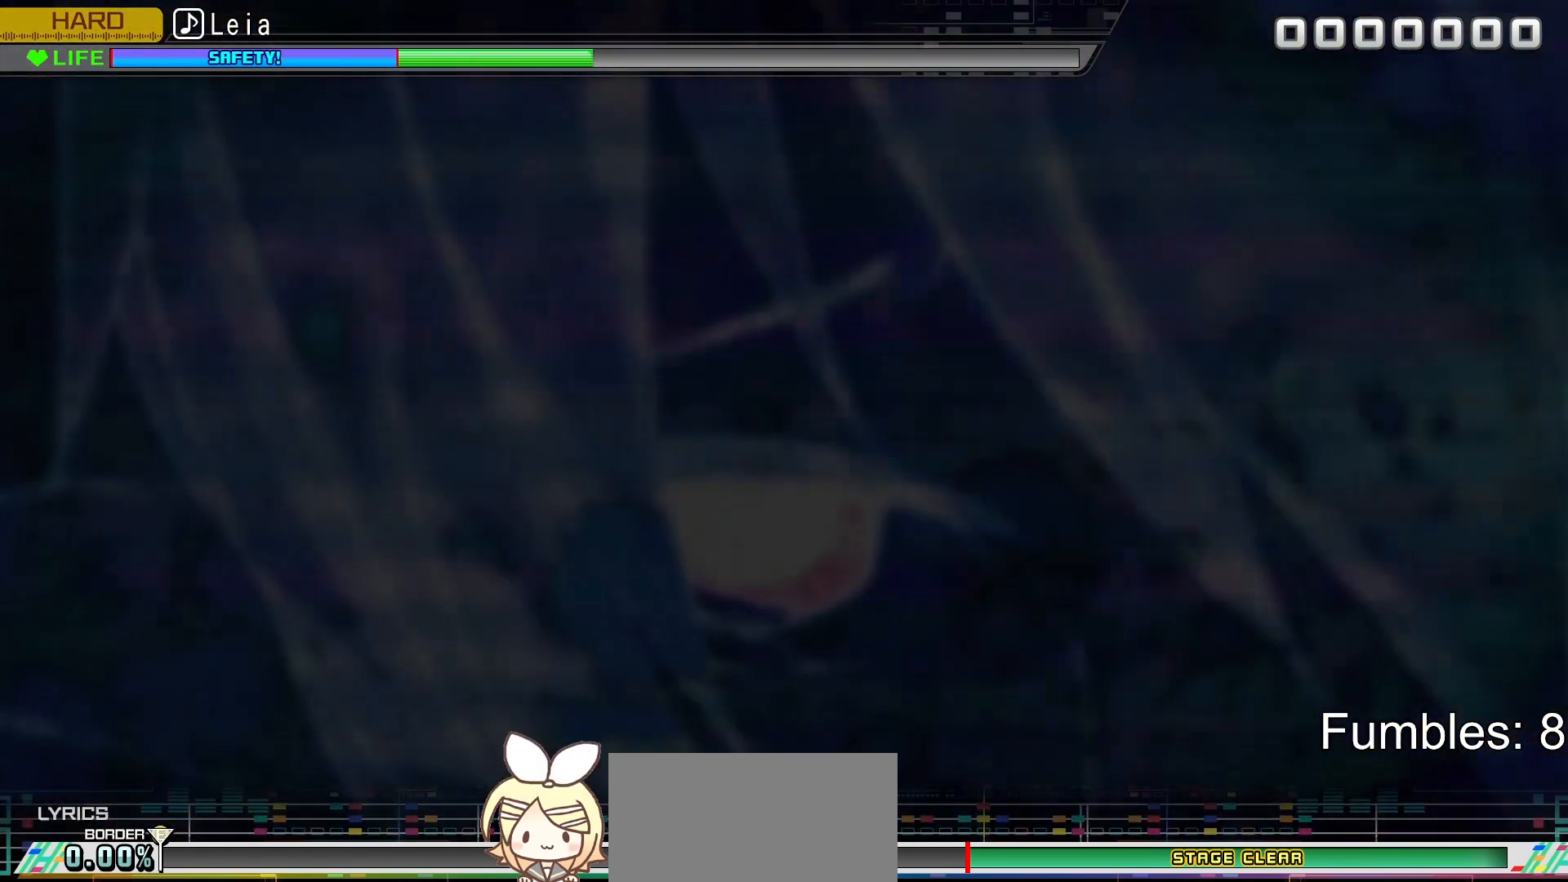
{"buttons": ["TRIANGLE"], "left_stick": "center", "right_stick": "center", "events": [[500, "TRIANGLE", "down"]]}
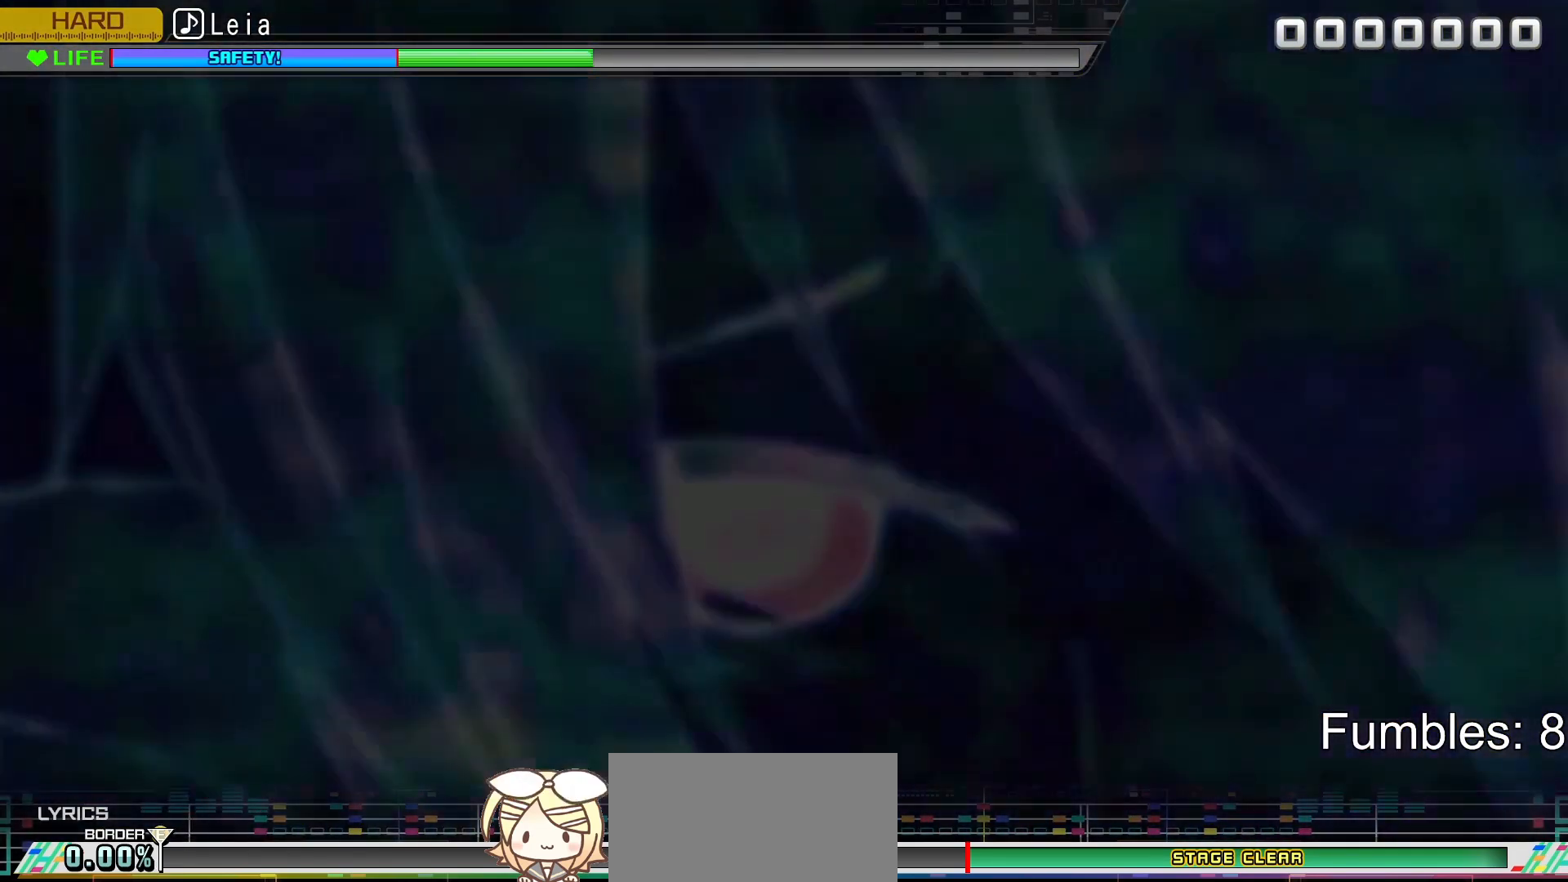
{"buttons": [], "left_stick": "center", "right_stick": "center", "events": [[133, "TRIANGLE", "up"], [150, "DPAD_UP", "down"], [233, "DPAD_UP", "up"], [300, "TRIANGLE", "down"], [450, "TRIANGLE", "up"]]}
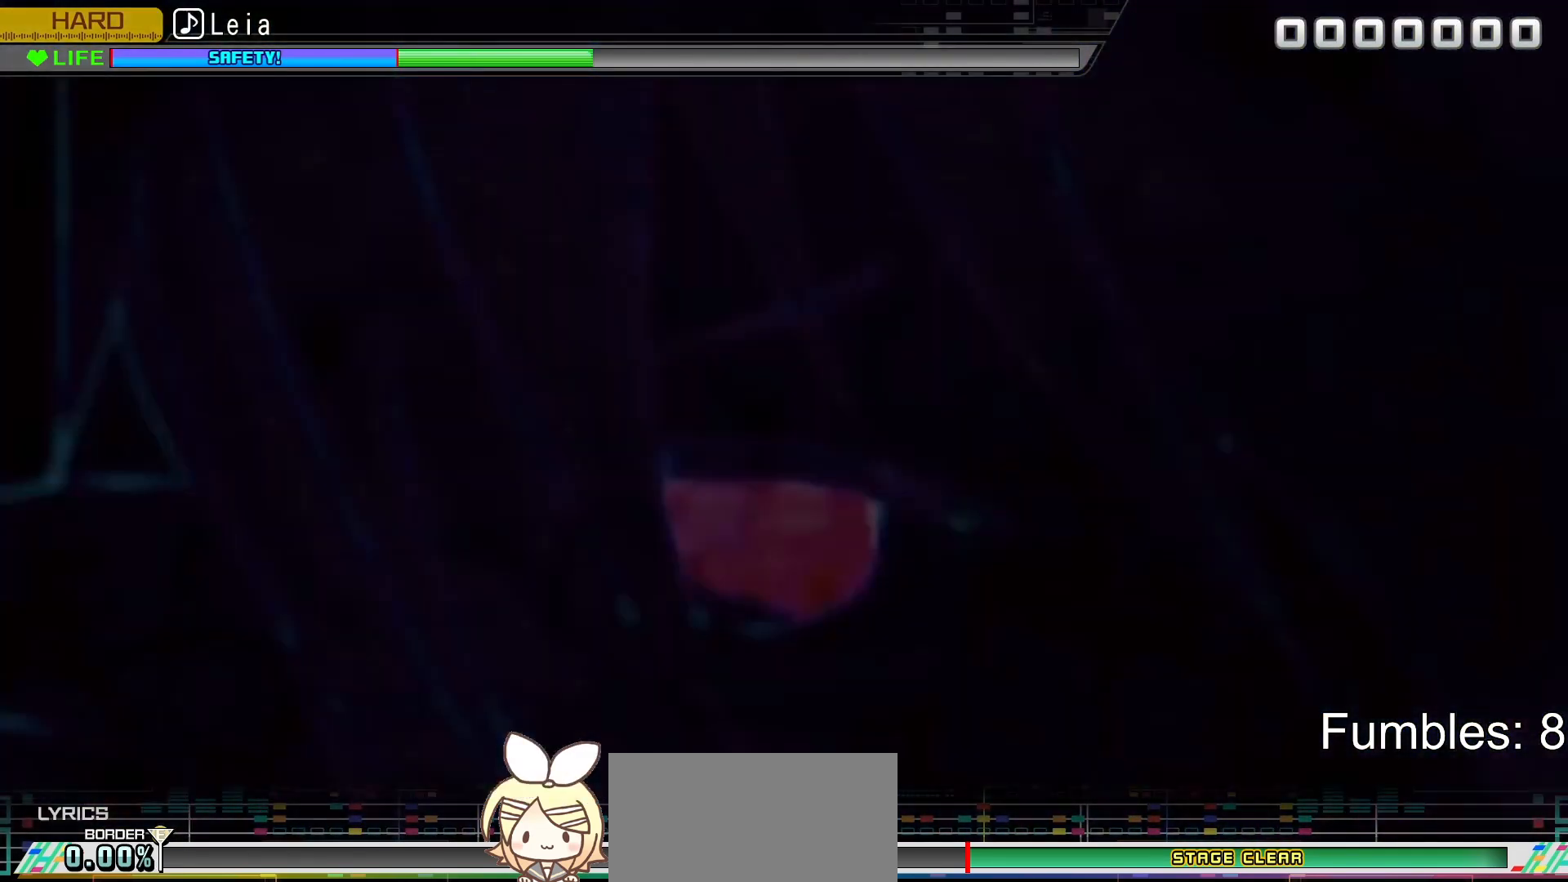
{"buttons": ["CROSS"], "left_stick": "center", "right_stick": "center", "events": [[117, "DPAD_DOWN", "down"], [200, "DPAD_DOWN", "up"], [417, "CROSS", "down"]]}
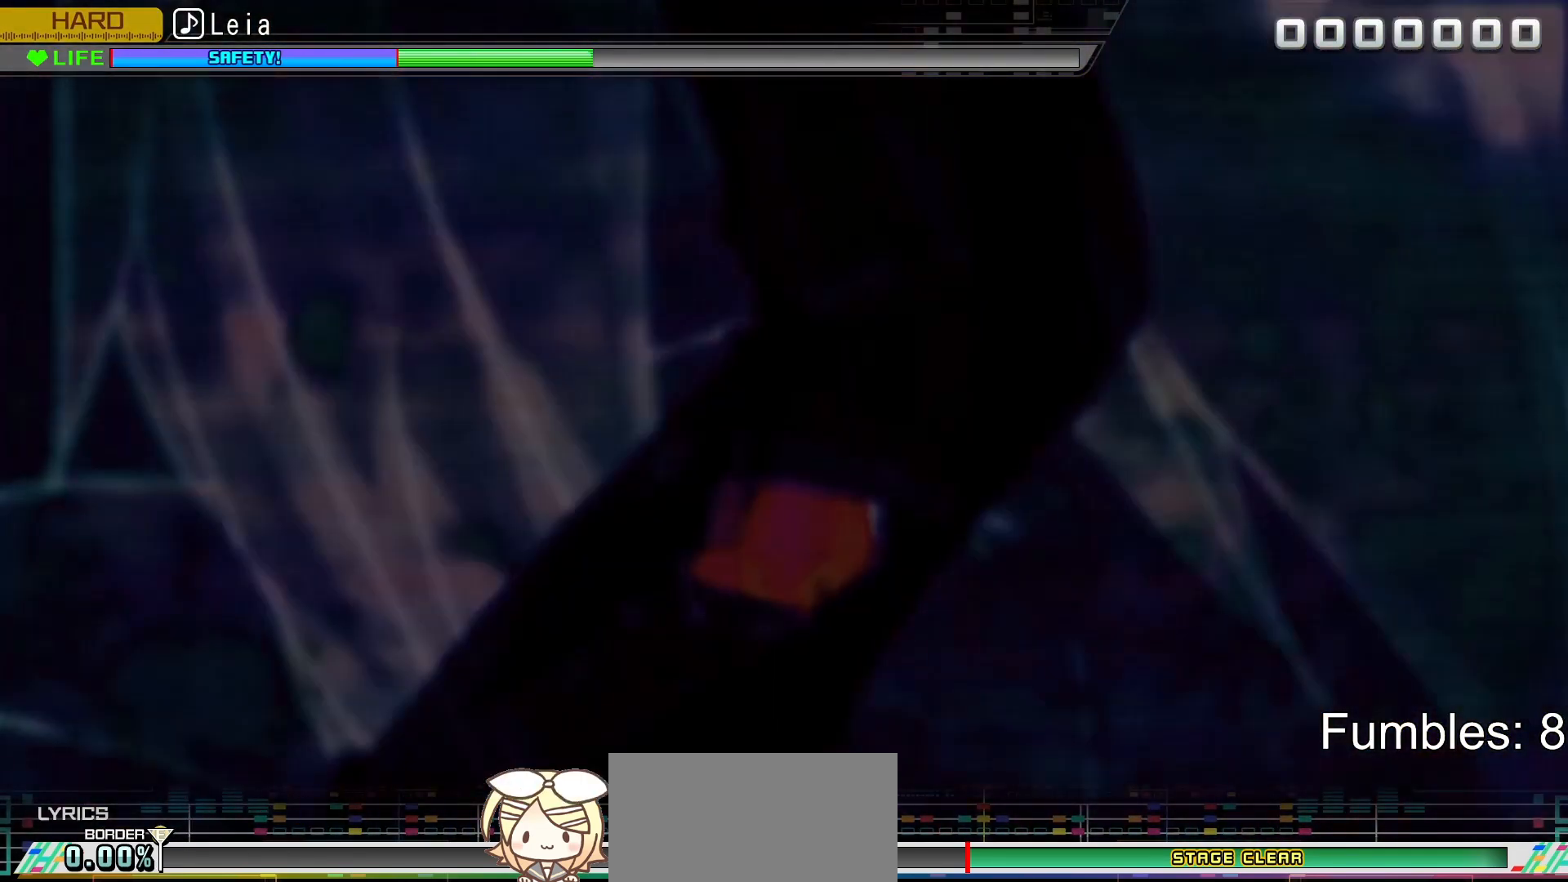
{"buttons": ["TRIANGLE"], "left_stick": "center", "right_stick": "center", "events": [[117, "CROSS", "up"], [167, "DPAD_UP", "down"], [300, "DPAD_UP", "up"], [417, "TRIANGLE", "down"]]}
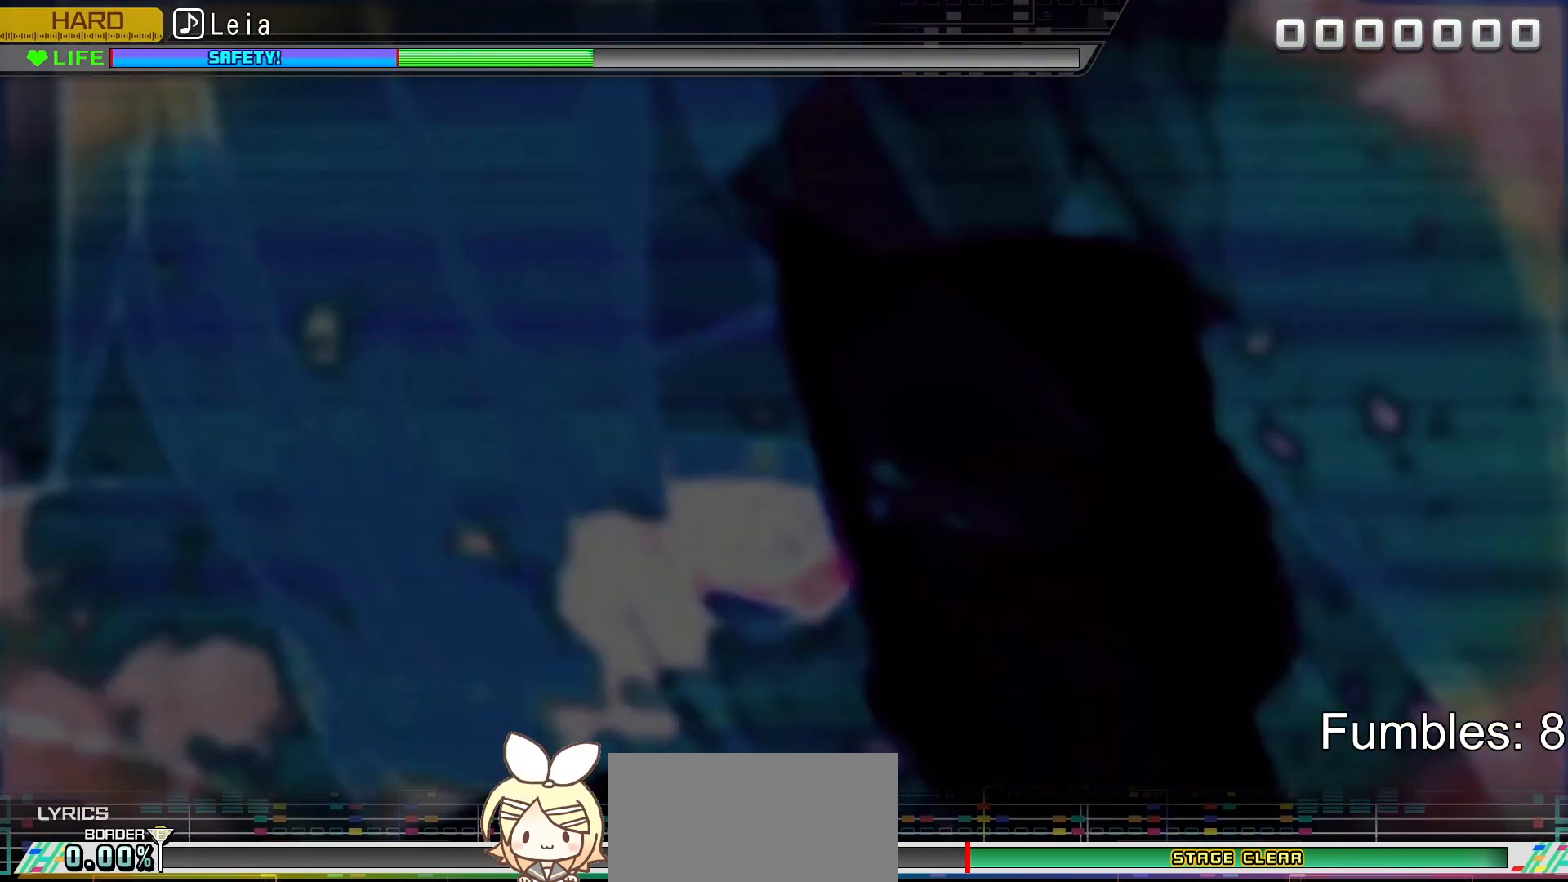
{"buttons": ["DPAD_UP"], "left_stick": "center", "right_stick": "center", "events": [[17, "TRIANGLE", "up"], [67, "DPAD_DOWN", "down"], [117, "CROSS", "down"], [117, "DPAD_DOWN", "up"], [200, "CROSS", "up"], [200, "DPAD_DOWN", "down"], [317, "DPAD_DOWN", "up"], [400, "TRIANGLE", "down"], [450, "DPAD_UP", "down"], [450, "TRIANGLE", "up"]]}
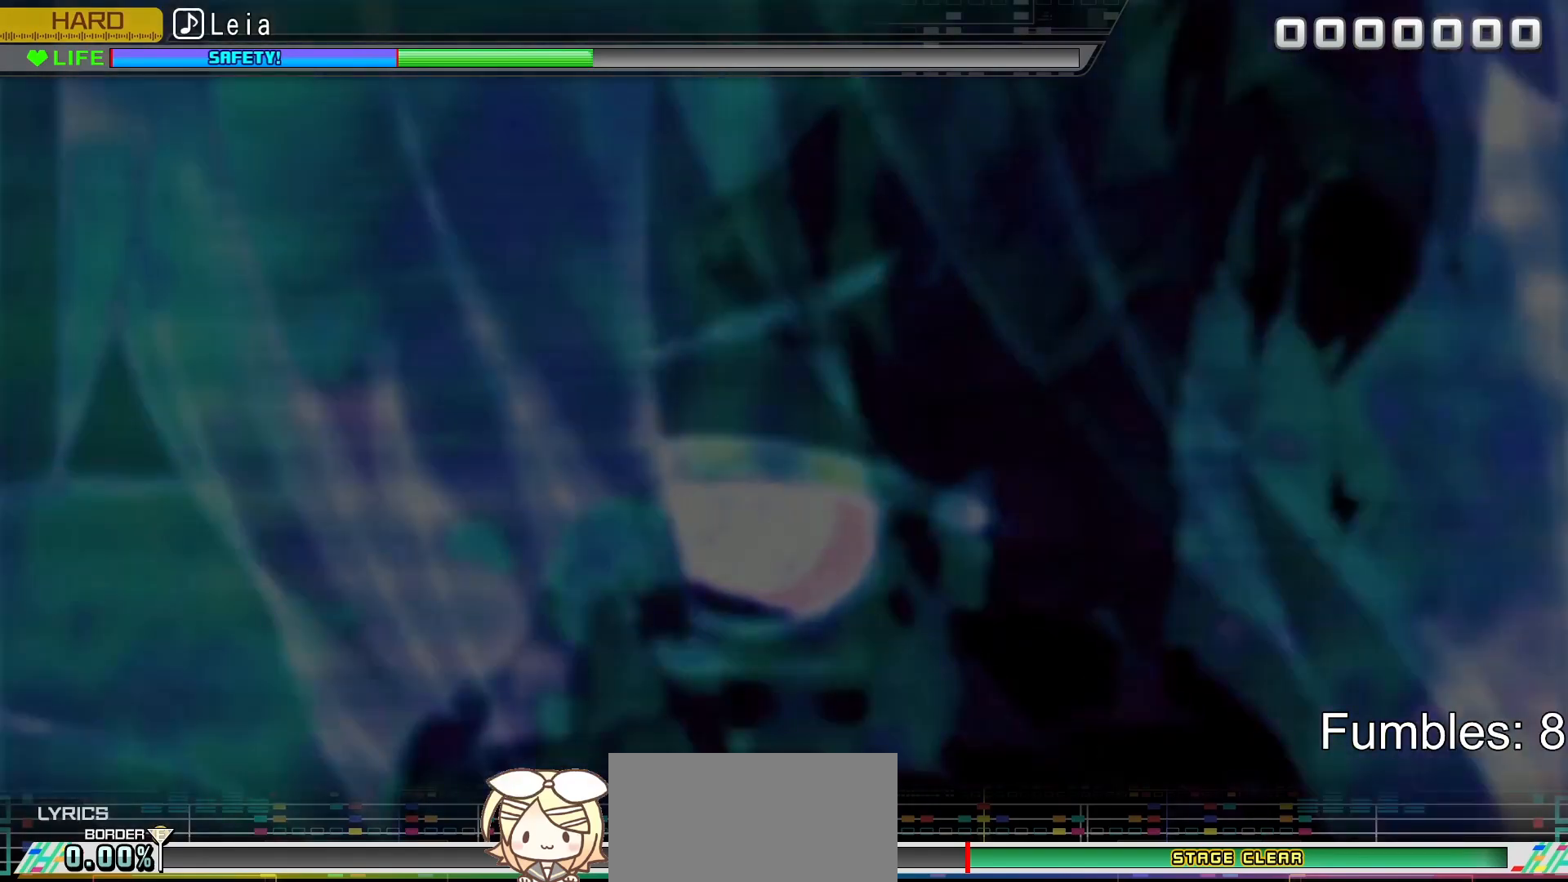
{"buttons": ["DPAD_UP"], "left_stick": "center", "right_stick": "center", "events": [[33, "TRIANGLE", "down"], [50, "DPAD_UP", "up"], [150, "TRIANGLE", "up"], [200, "DPAD_DOWN", "down"], [300, "DPAD_DOWN", "up"], [383, "CROSS", "down"], [500, "CROSS", "up"], [500, "DPAD_UP", "down"]]}
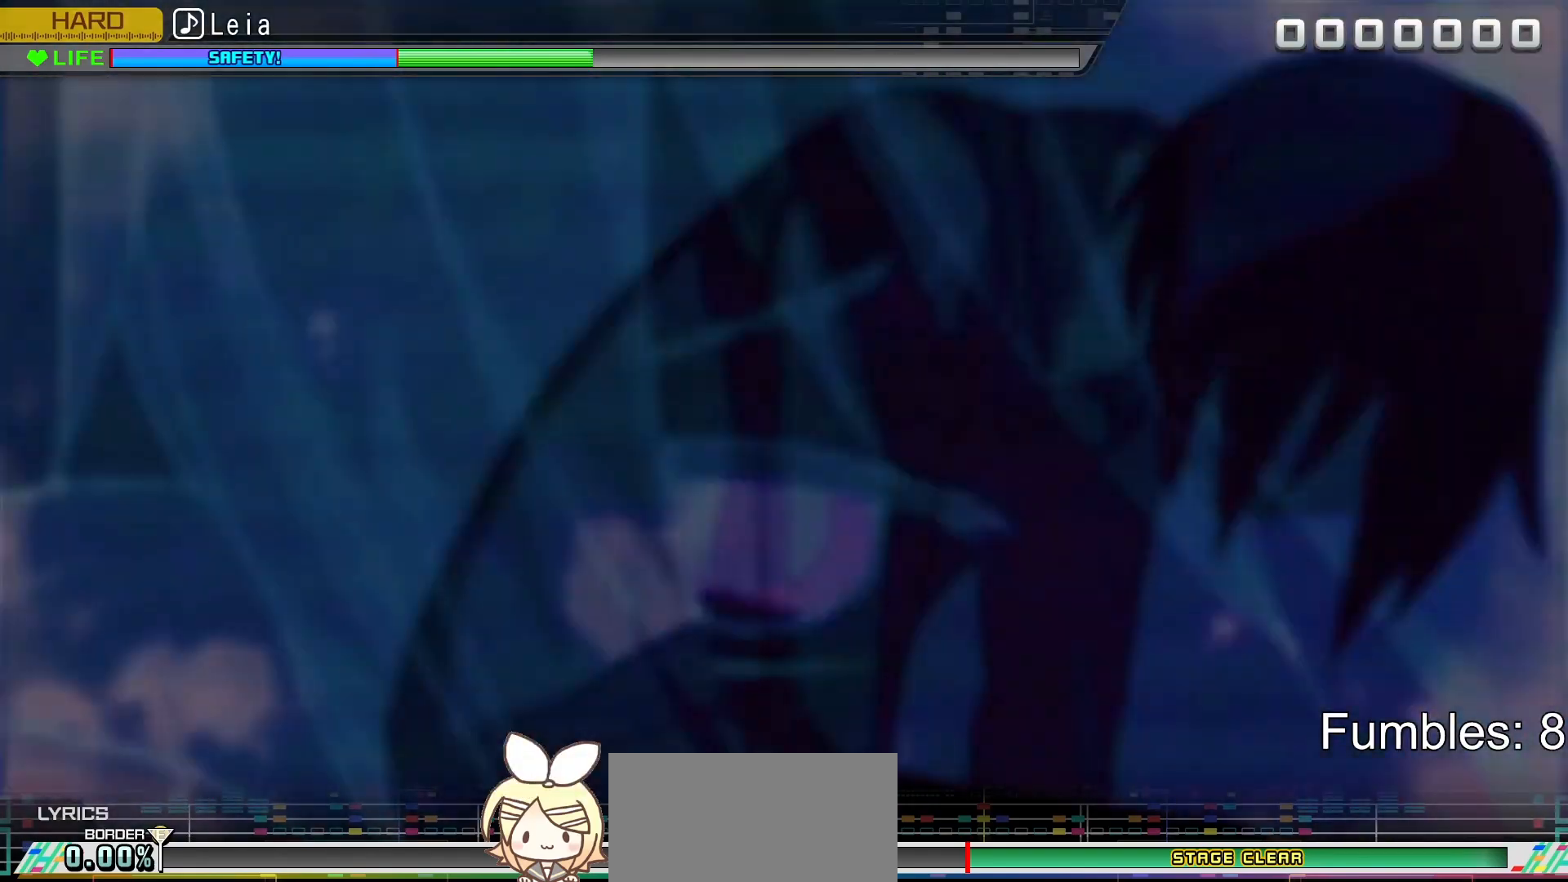
{"buttons": ["CROSS"], "left_stick": "center", "right_stick": "center", "events": [[117, "DPAD_UP", "up"], [167, "TRIANGLE", "down"], [300, "TRIANGLE", "up"], [483, "CROSS", "down"]]}
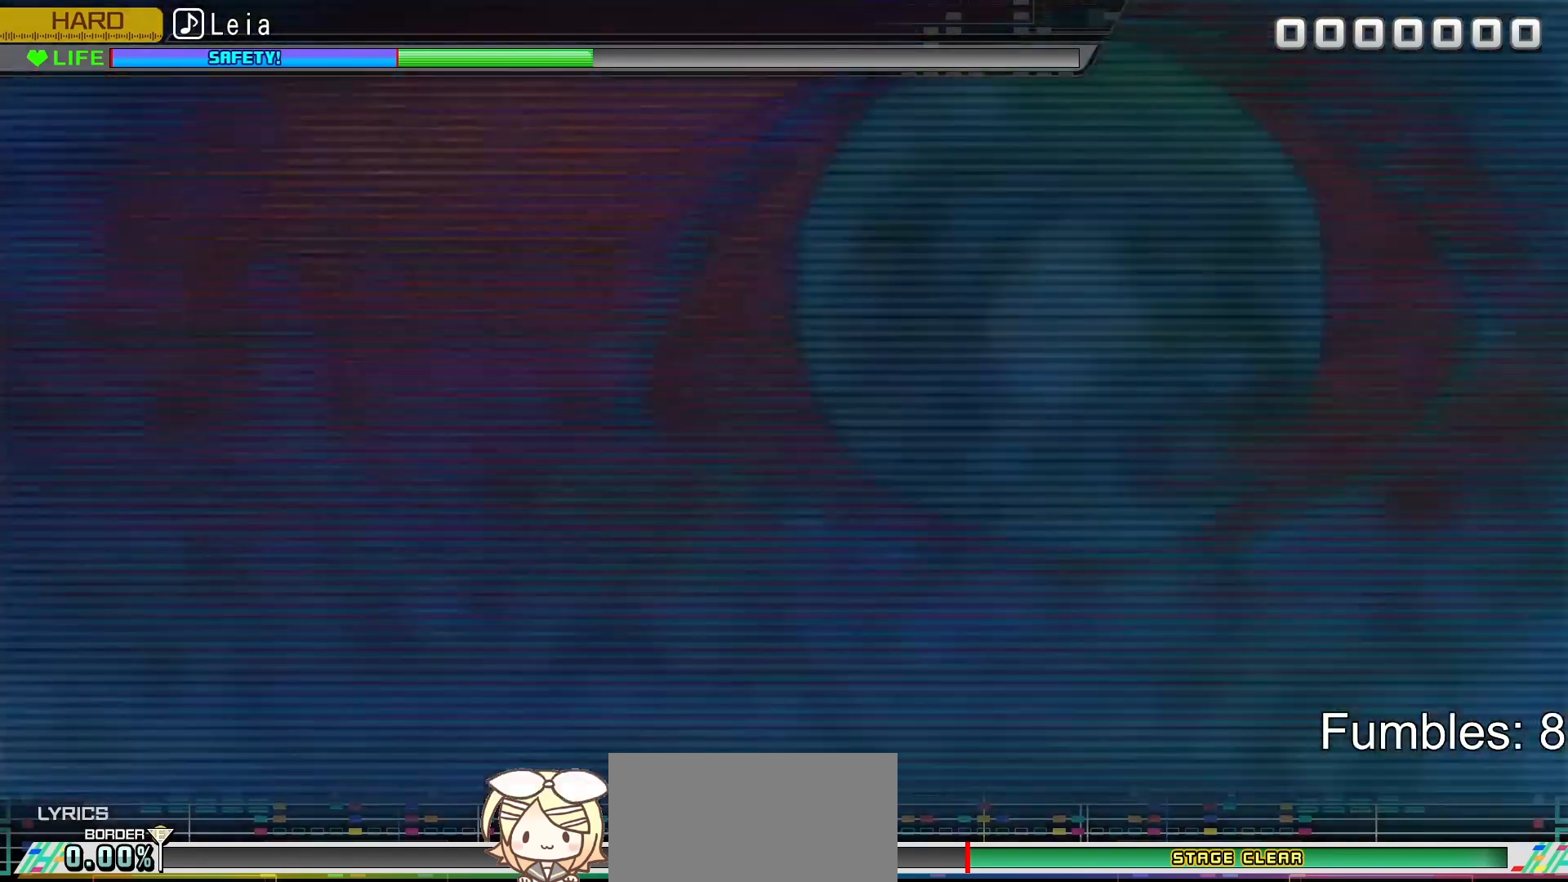
{"buttons": ["DPAD_UP"], "left_stick": "center", "right_stick": "center", "events": [[100, "CROSS", "up"], [133, "DPAD_DOWN", "down"], [233, "DPAD_DOWN", "up"], [300, "TRIANGLE", "down"], [417, "TRIANGLE", "up"], [467, "DPAD_UP", "down"]]}
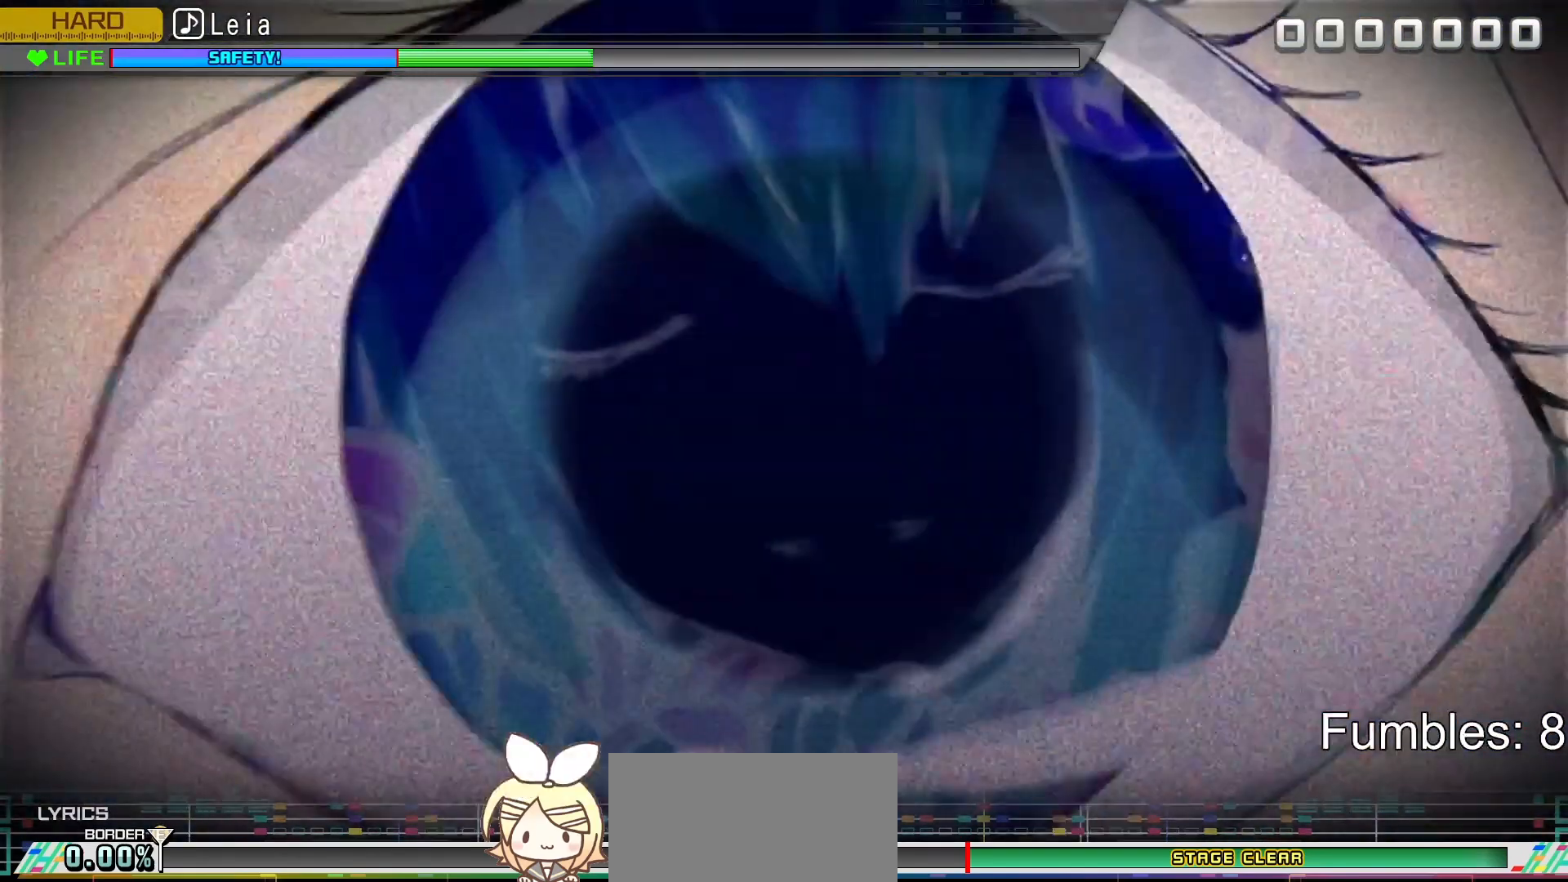
{"buttons": [], "left_stick": "center", "right_stick": "center", "events": [[83, "DPAD_UP", "up"], [133, "CROSS", "down"], [300, "CROSS", "up"], [317, "DPAD_DOWN", "down"], [400, "DPAD_DOWN", "up"]]}
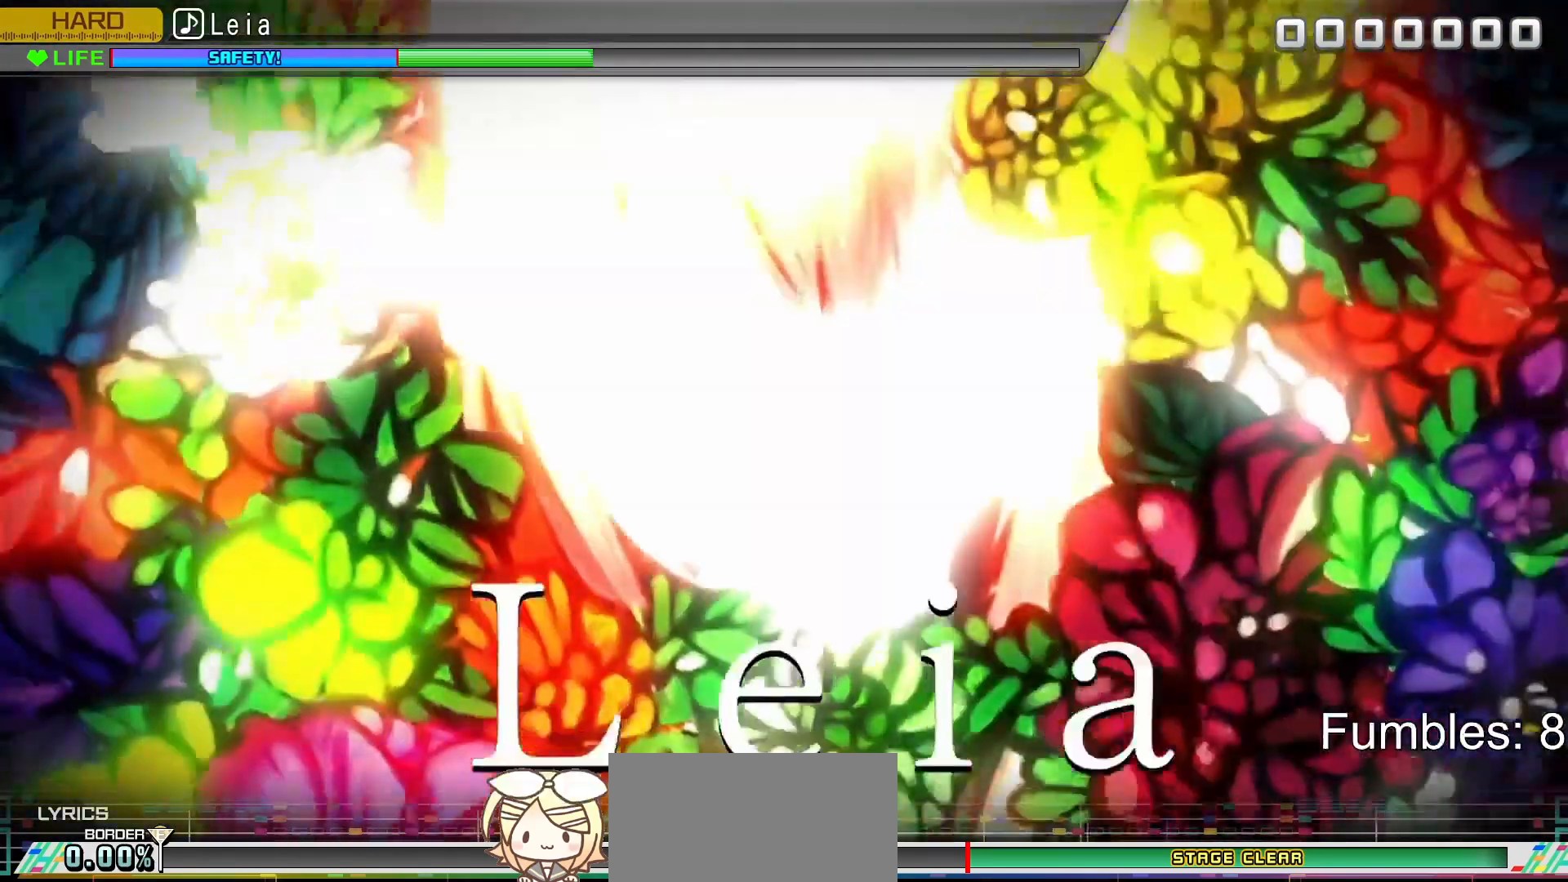
{"buttons": ["CROSS"], "left_stick": "center", "right_stick": "center", "events": [[100, "TRIANGLE", "down"], [217, "TRIANGLE", "up"], [283, "DPAD_DOWN", "down"], [367, "DPAD_DOWN", "up"], [417, "CROSS", "down"]]}